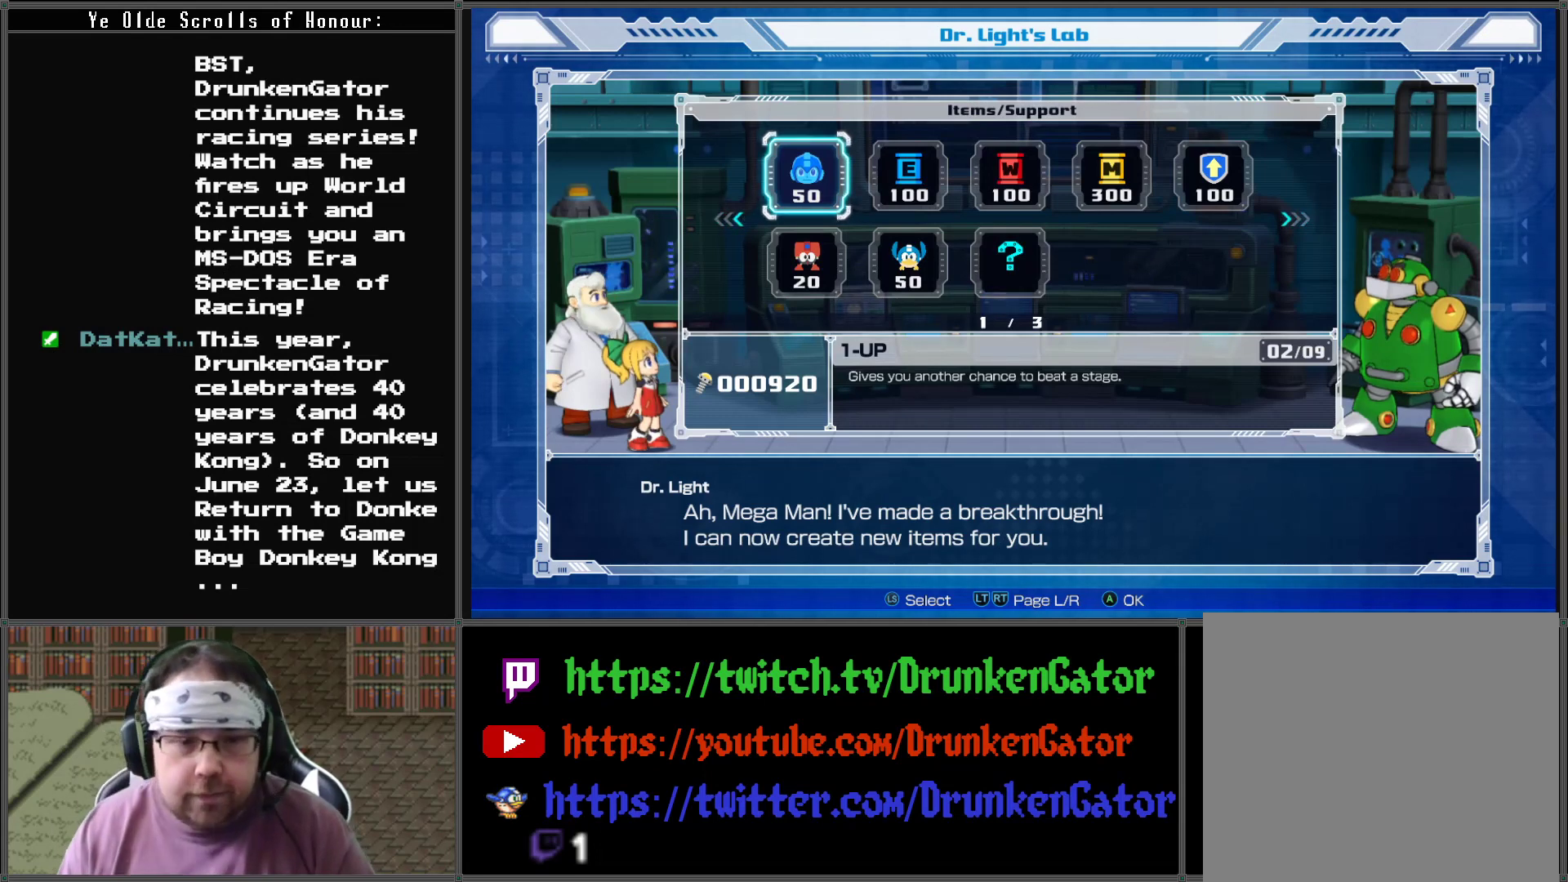
Gameplay with a controller (Xbox layout); each line is a JSON object with the inputs held at the frame after it. "events" lists button and stick changes between this image and that frame as [ms after this image, input, new state], when the widget could be followed in between.
{"buttons": [], "left_stick": "center", "right_stick": "center", "events": [[367, "DPAD_RIGHT", "down"], [433, "DPAD_RIGHT", "up"]]}
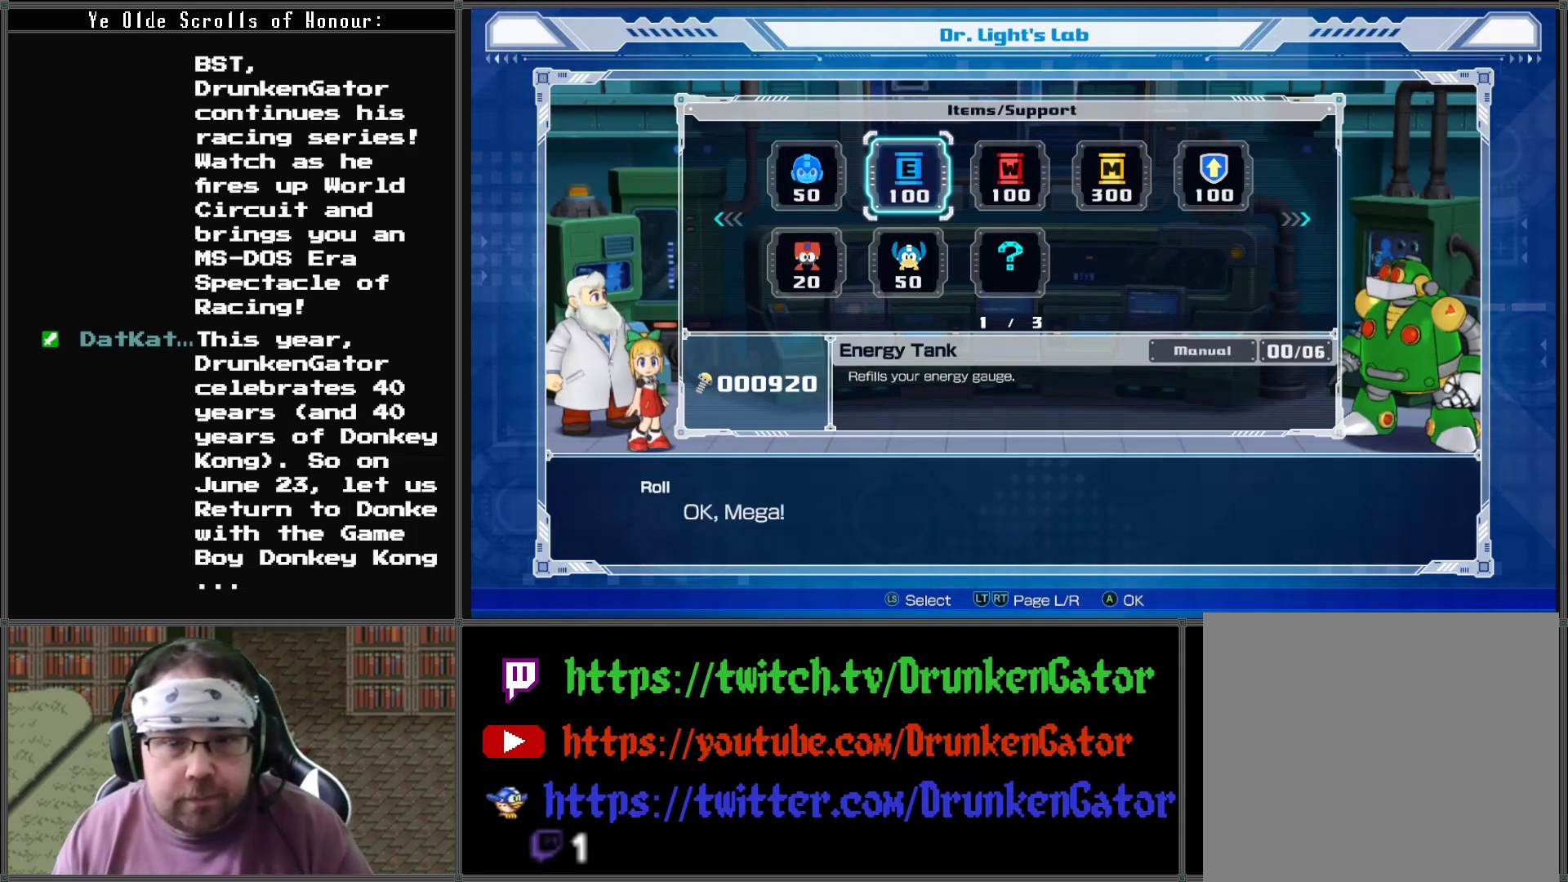
{"buttons": [], "left_stick": "center", "right_stick": "center", "events": []}
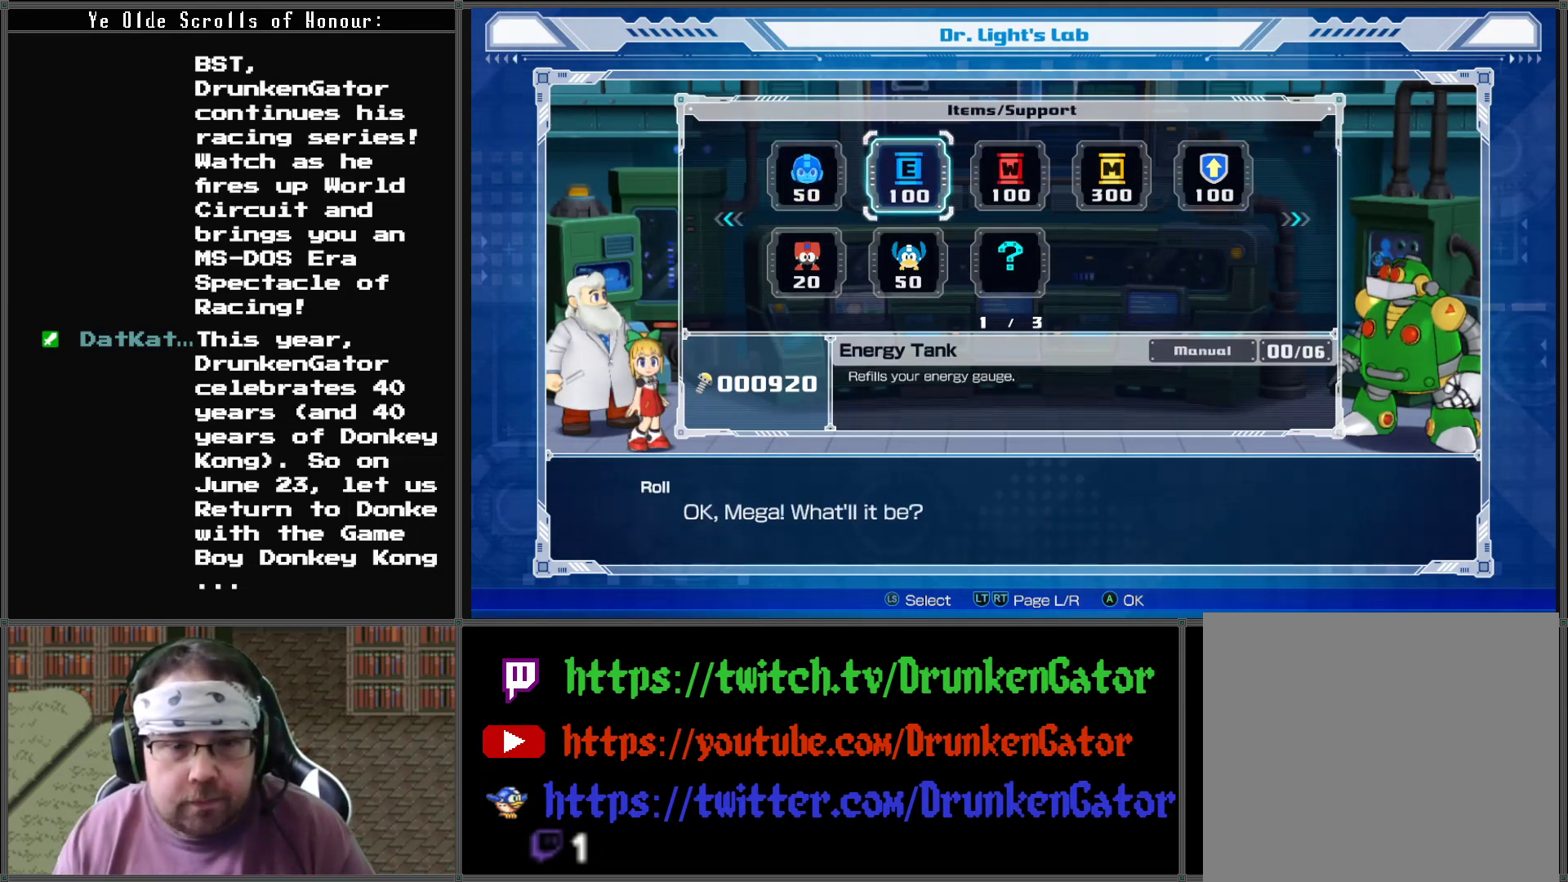
{"buttons": [], "left_stick": "center", "right_stick": "center", "events": [[33, "DPAD_RIGHT", "down"], [100, "DPAD_RIGHT", "up"], [267, "DPAD_RIGHT", "down"], [333, "DPAD_RIGHT", "up"], [467, "DPAD_RIGHT", "down"], [500, "DPAD_RIGHT", "up"]]}
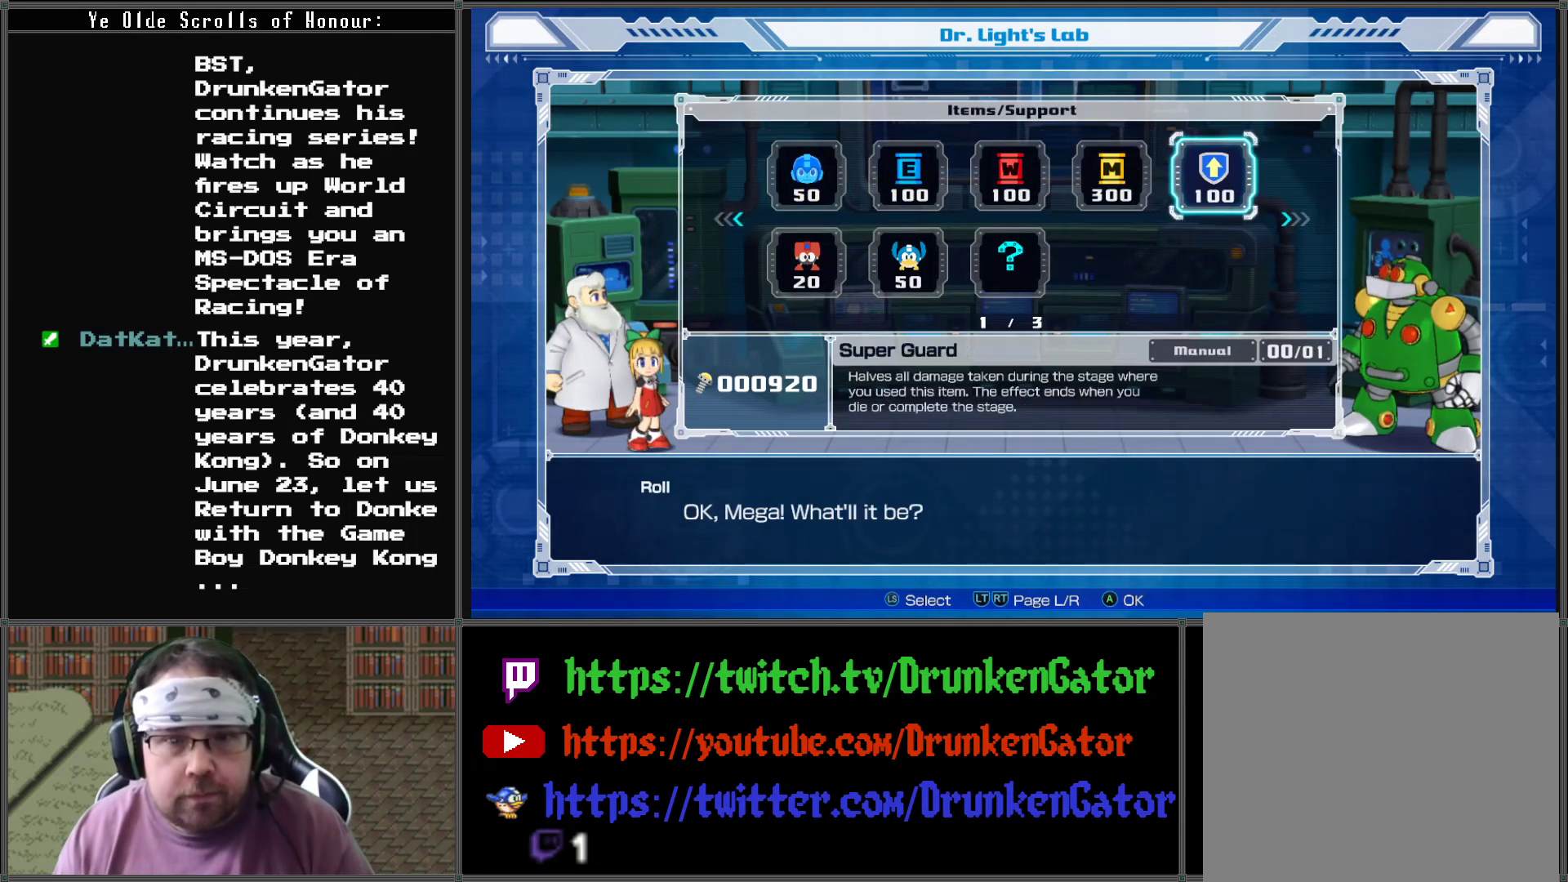
{"buttons": [], "left_stick": "center", "right_stick": "center", "events": []}
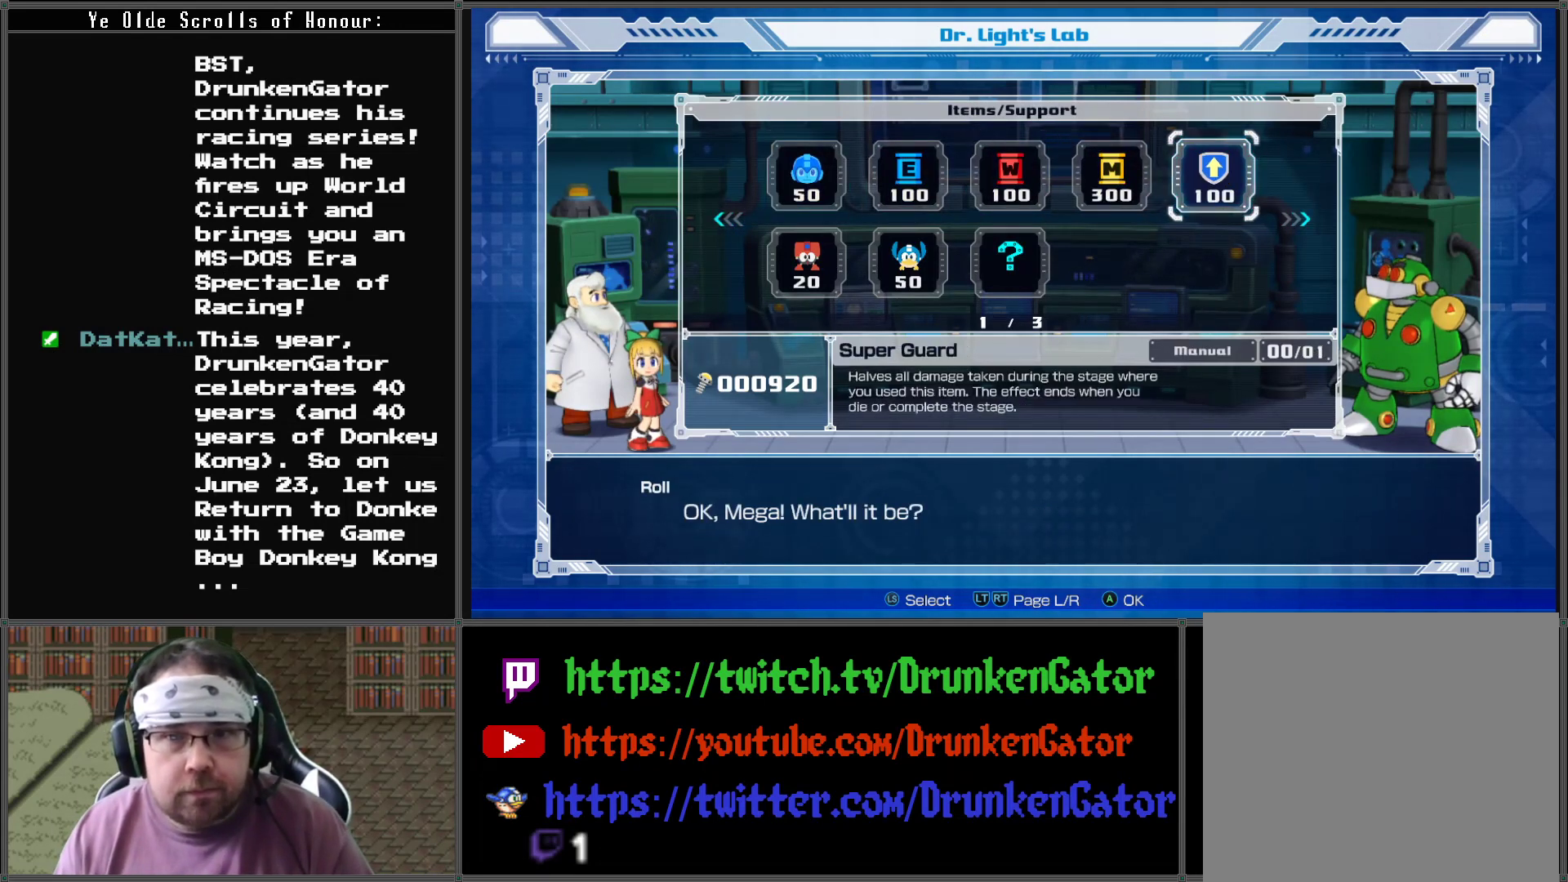
{"buttons": [], "left_stick": "center", "right_stick": "center", "events": [[200, "DPAD_RIGHT", "down"], [333, "DPAD_RIGHT", "up"]]}
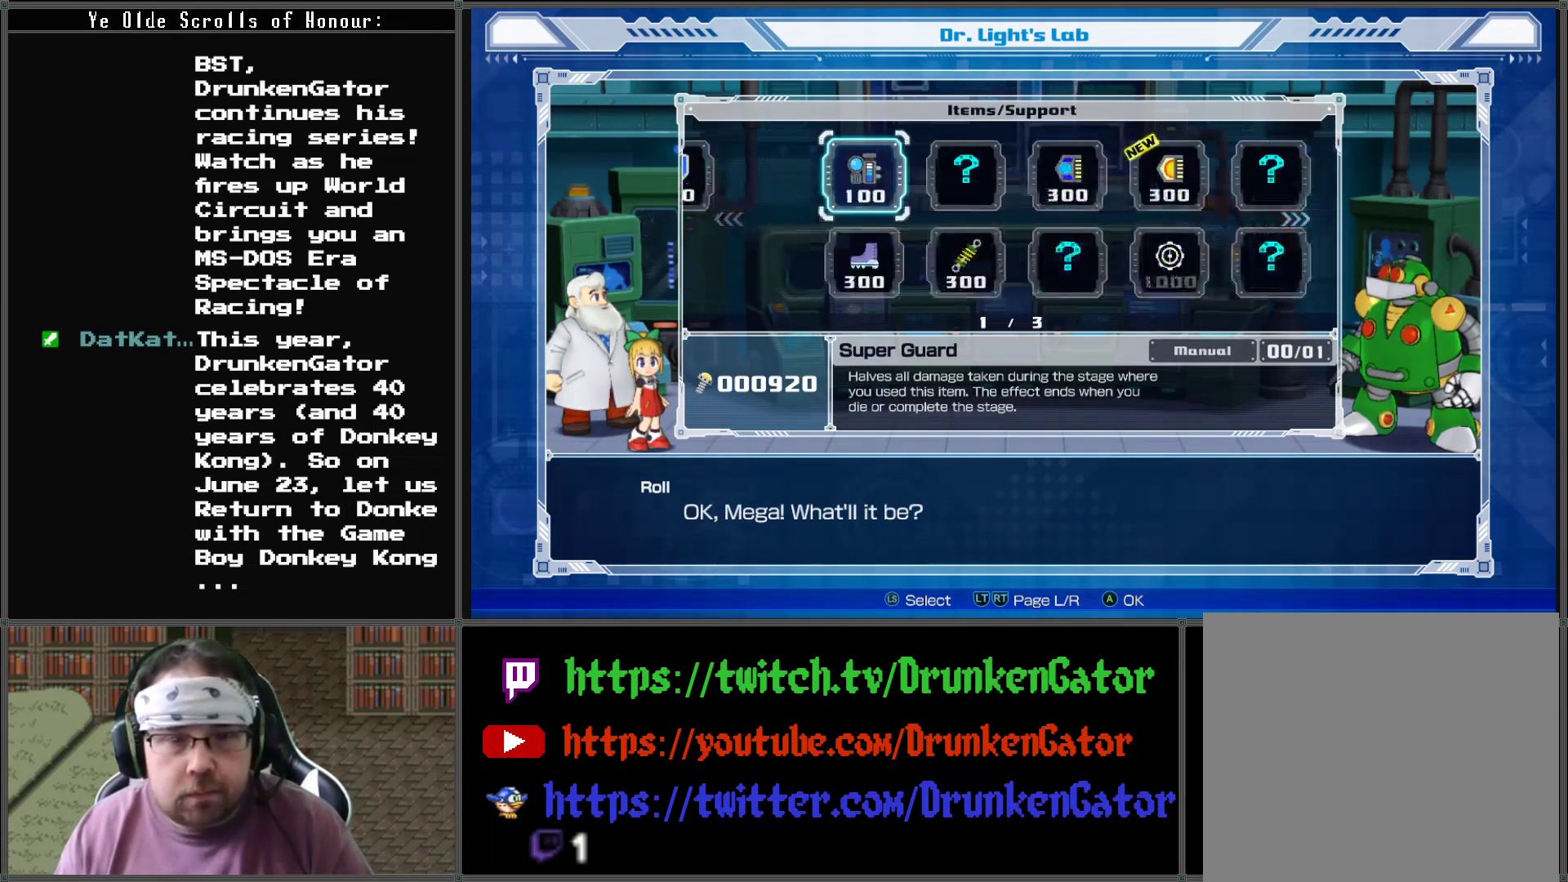
{"buttons": [], "left_stick": "center", "right_stick": "center", "events": []}
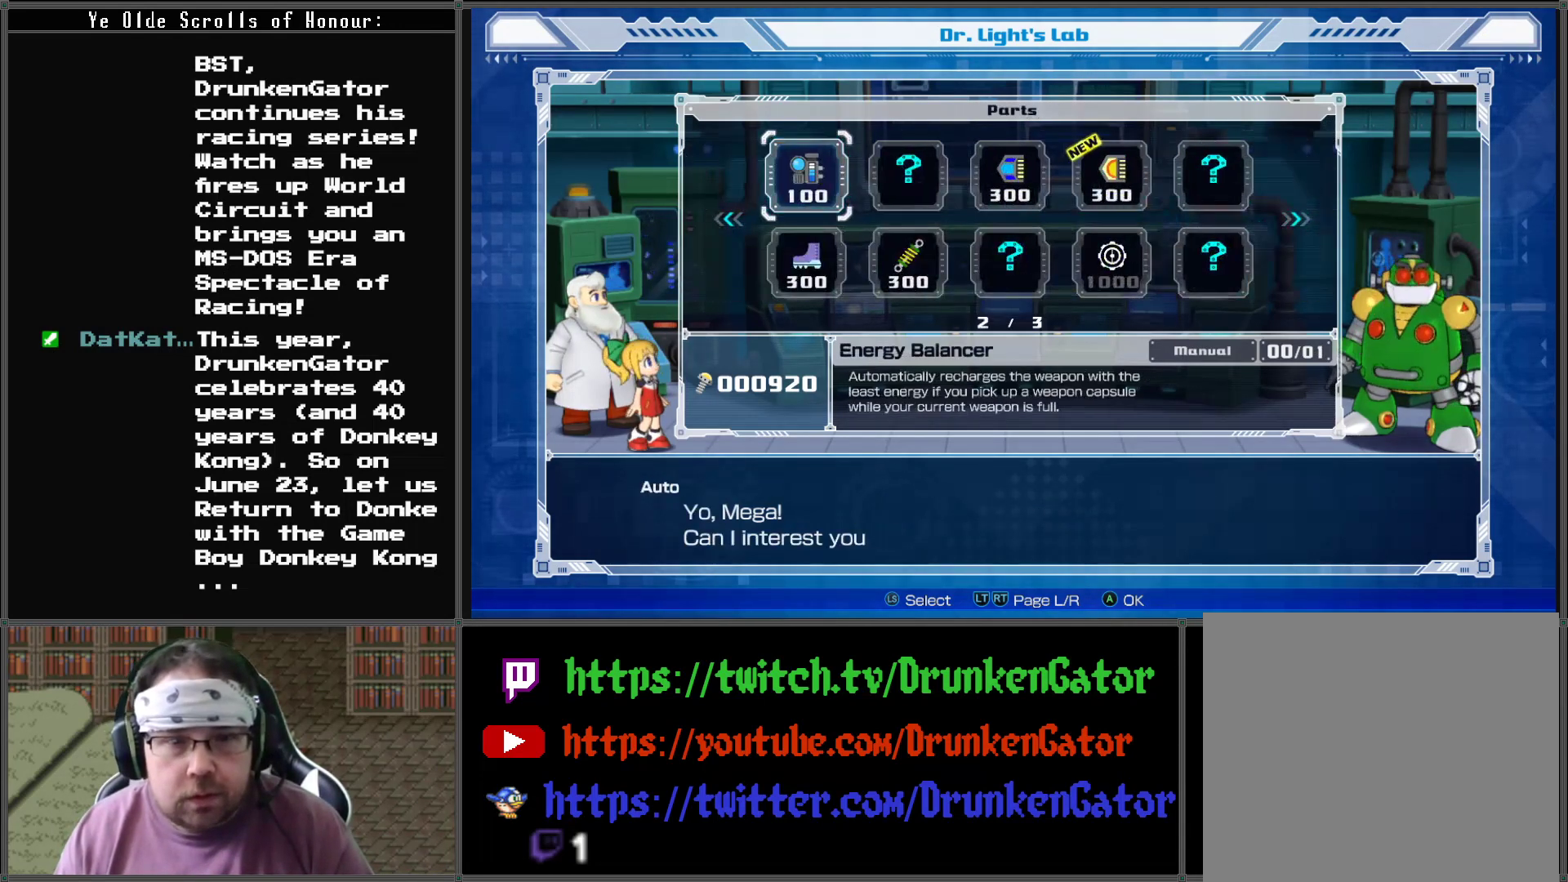
{"buttons": [], "left_stick": "center", "right_stick": "center", "events": []}
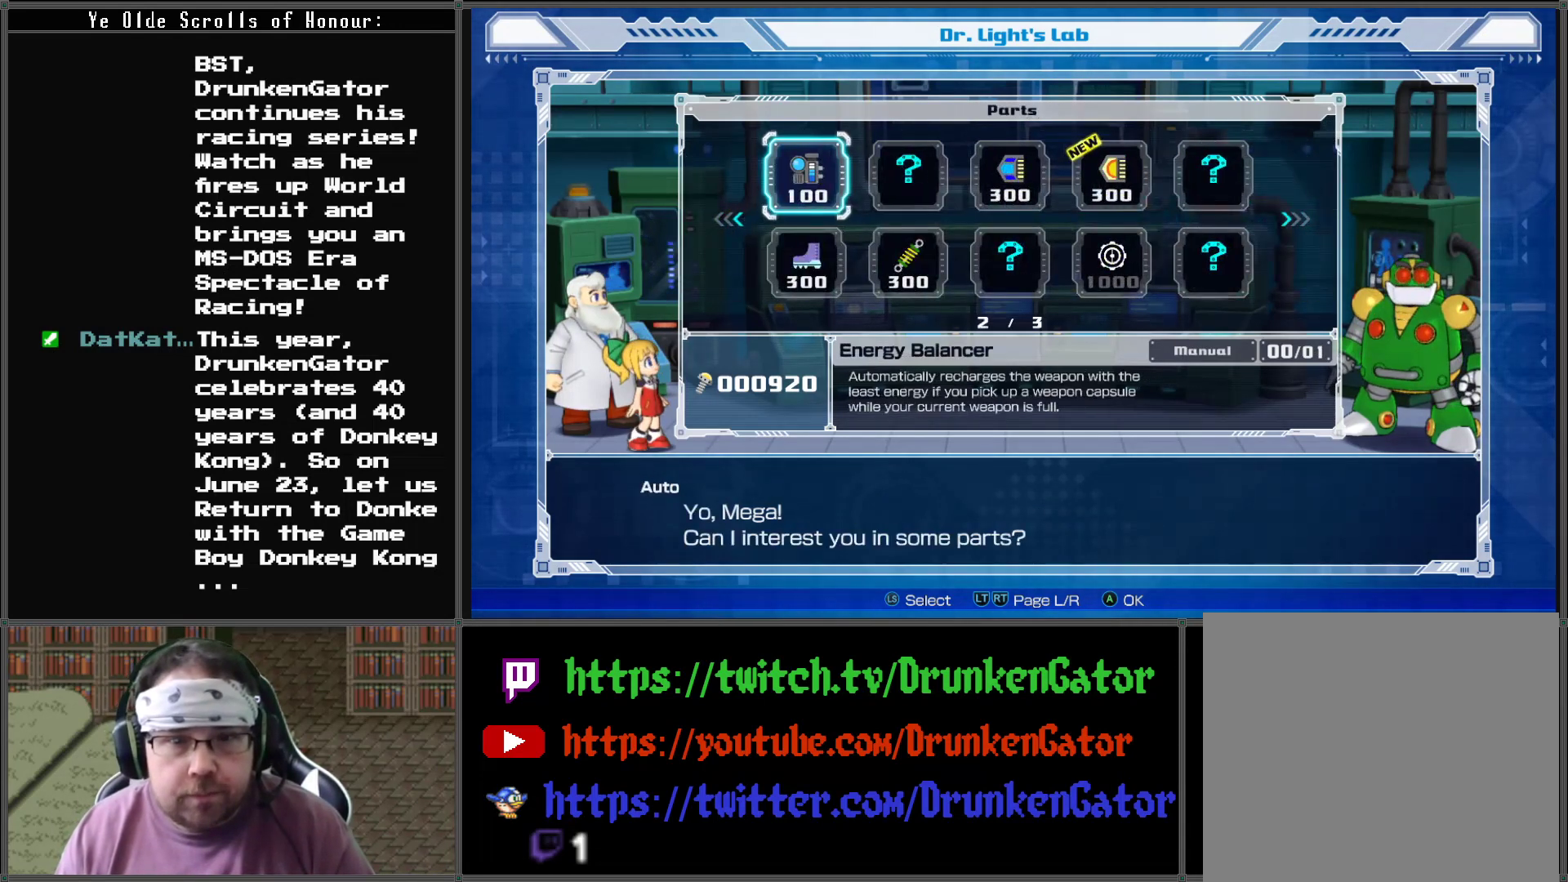
{"buttons": [], "left_stick": "center", "right_stick": "center", "events": []}
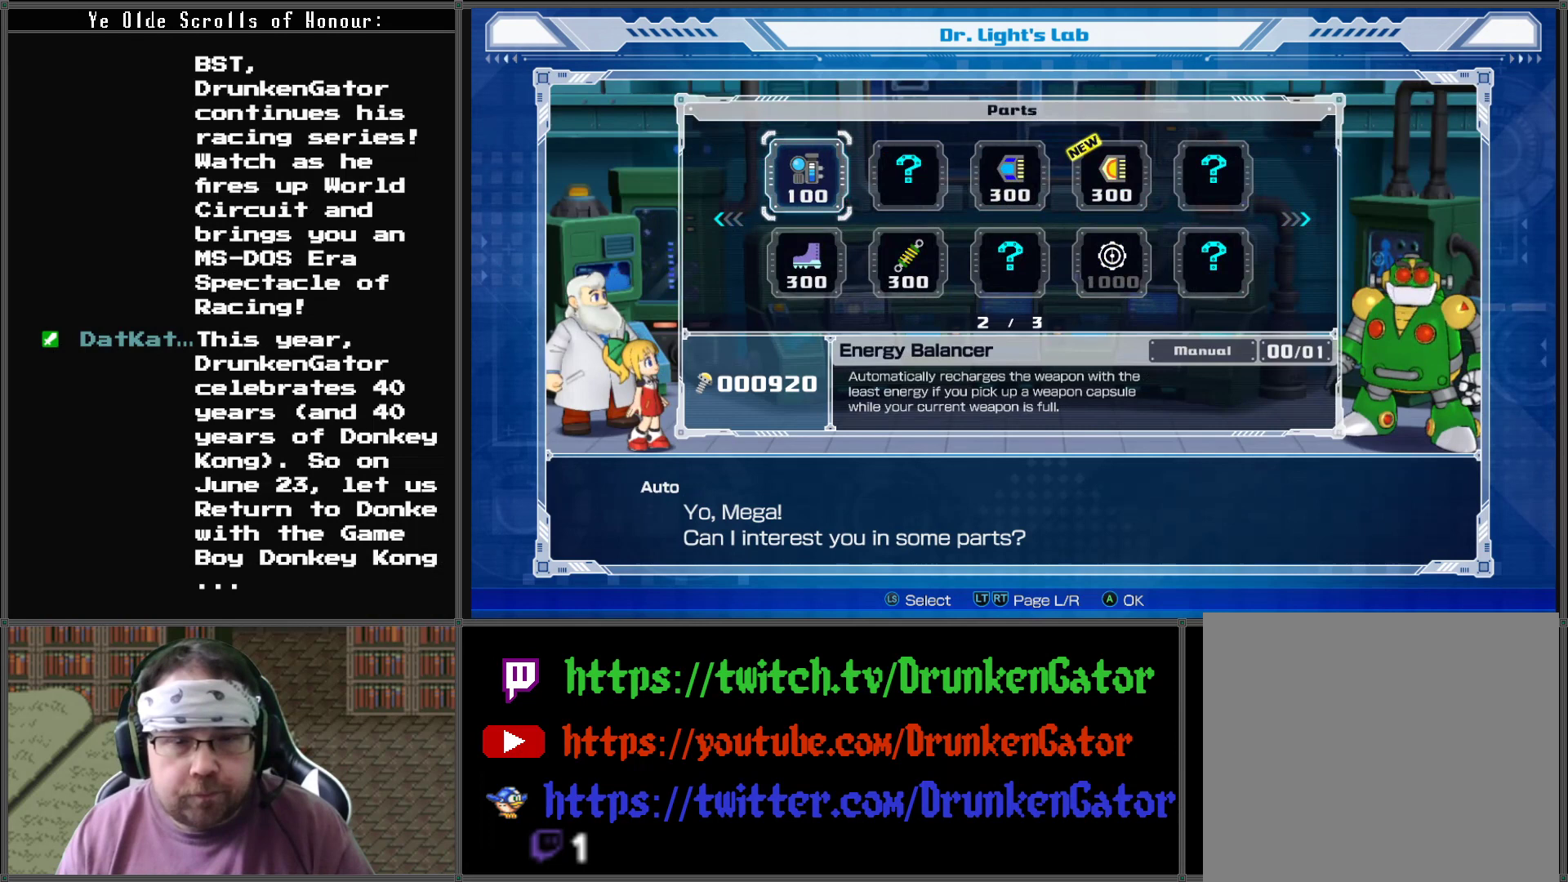
{"buttons": [], "left_stick": "center", "right_stick": "center", "events": []}
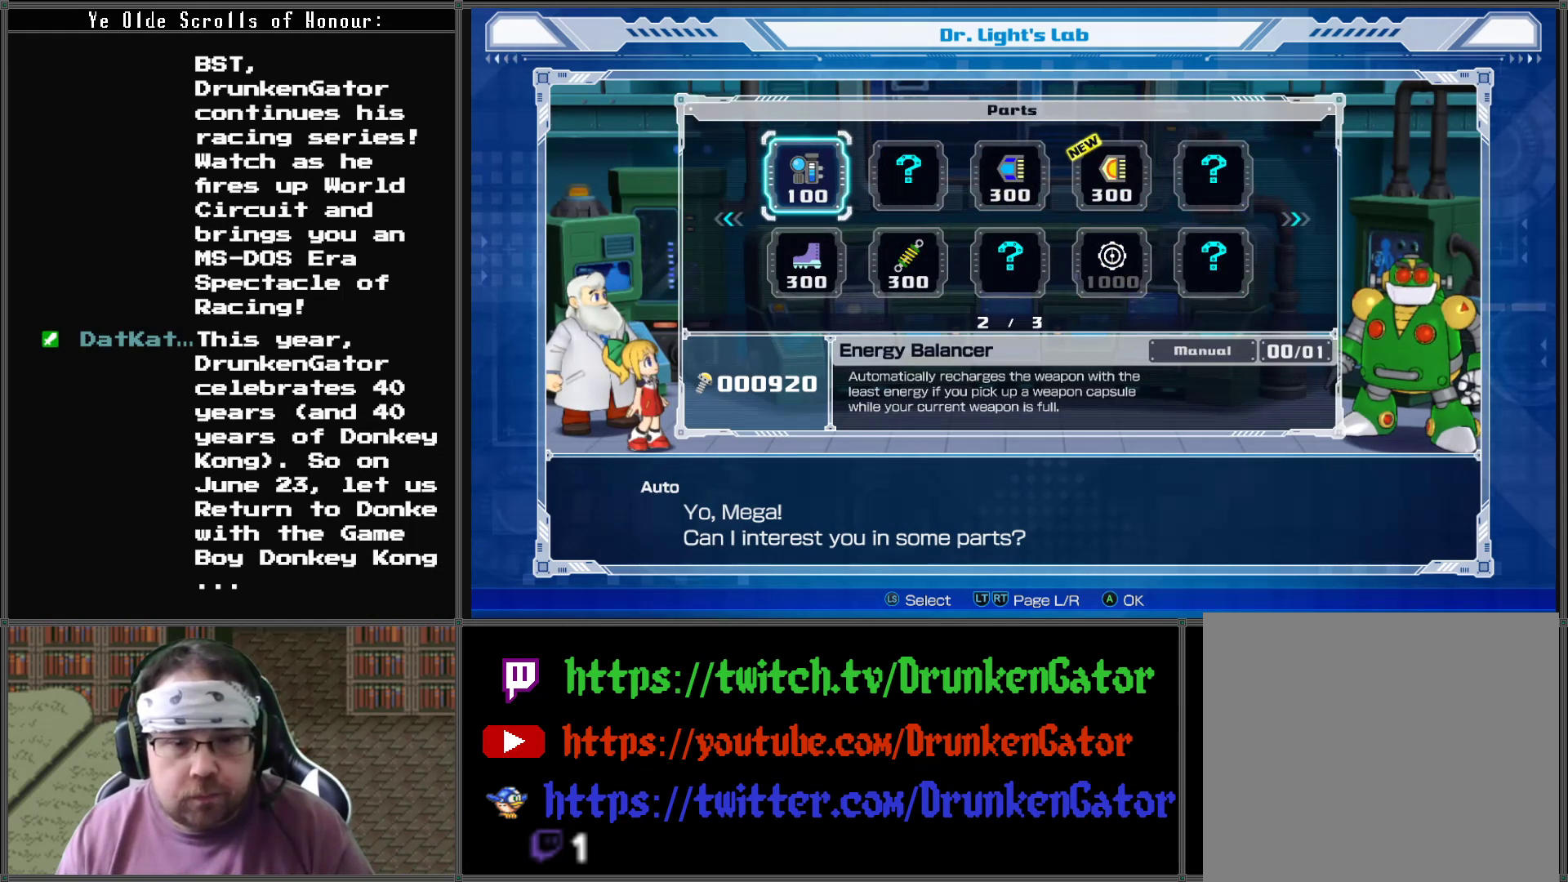
{"buttons": [], "left_stick": "center", "right_stick": "center", "events": []}
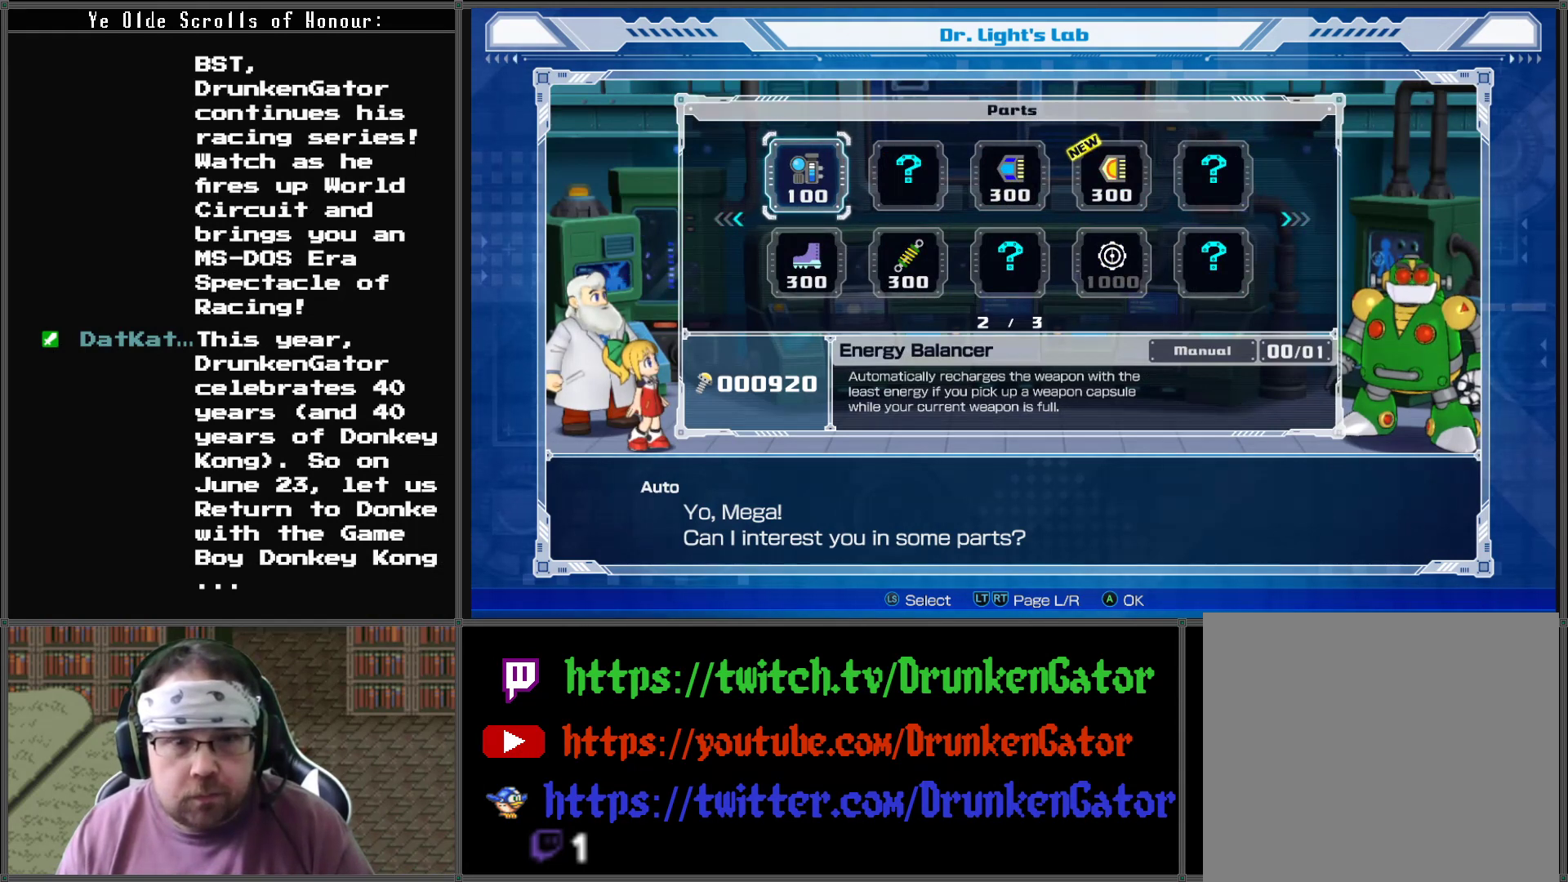
{"buttons": [], "left_stick": "center", "right_stick": "center", "events": []}
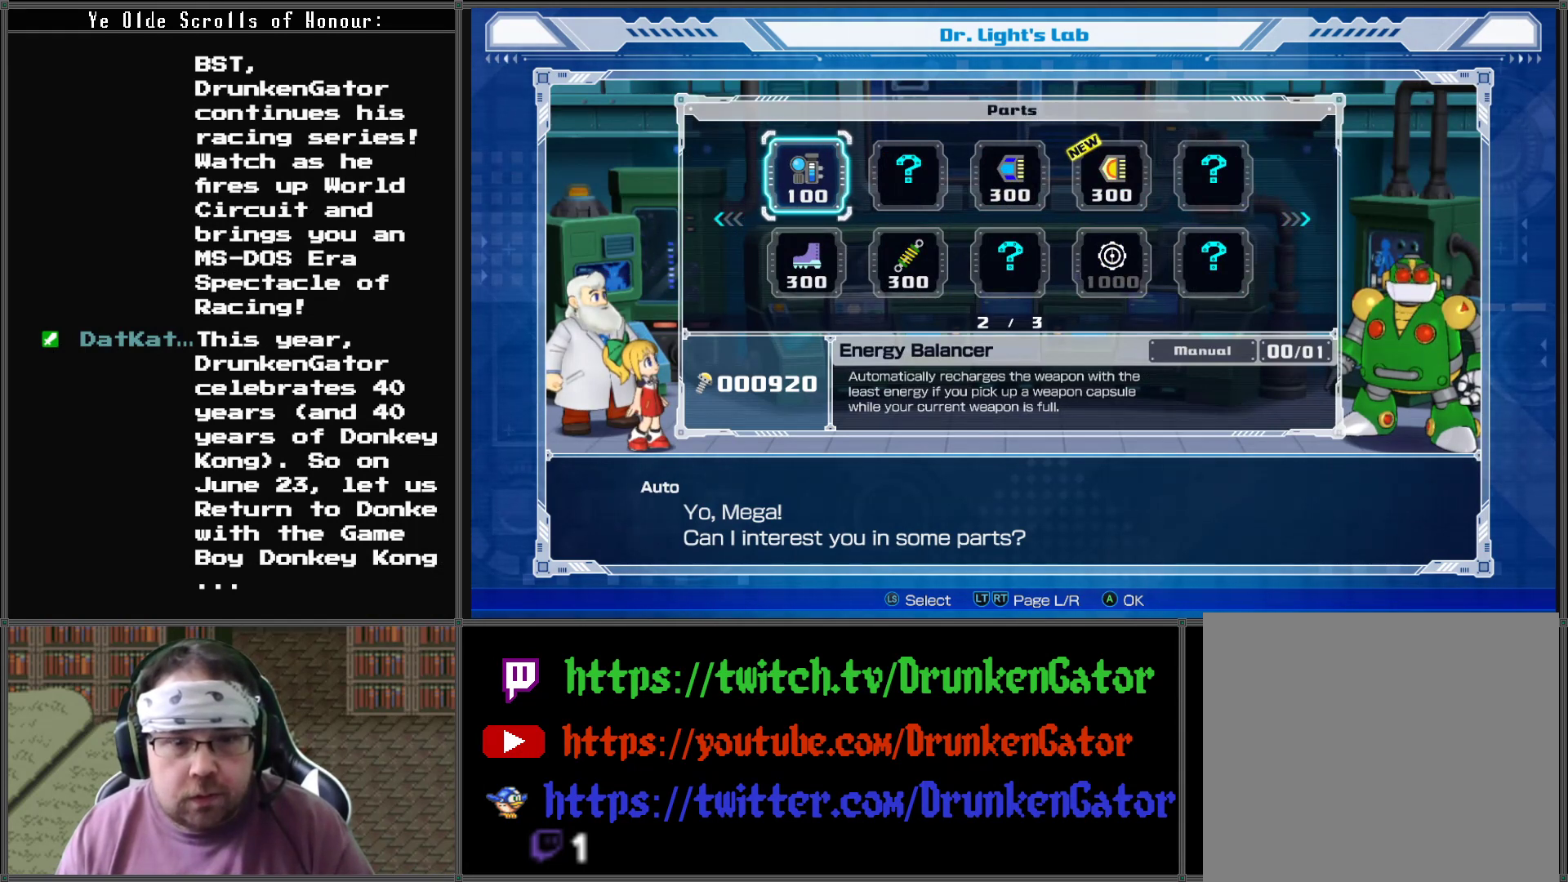
{"buttons": ["DPAD_RIGHT"], "left_stick": "center", "right_stick": "center", "events": [[300, "DPAD_RIGHT", "down"], [333, "DPAD_RIGHT", "up"], [467, "DPAD_RIGHT", "down"]]}
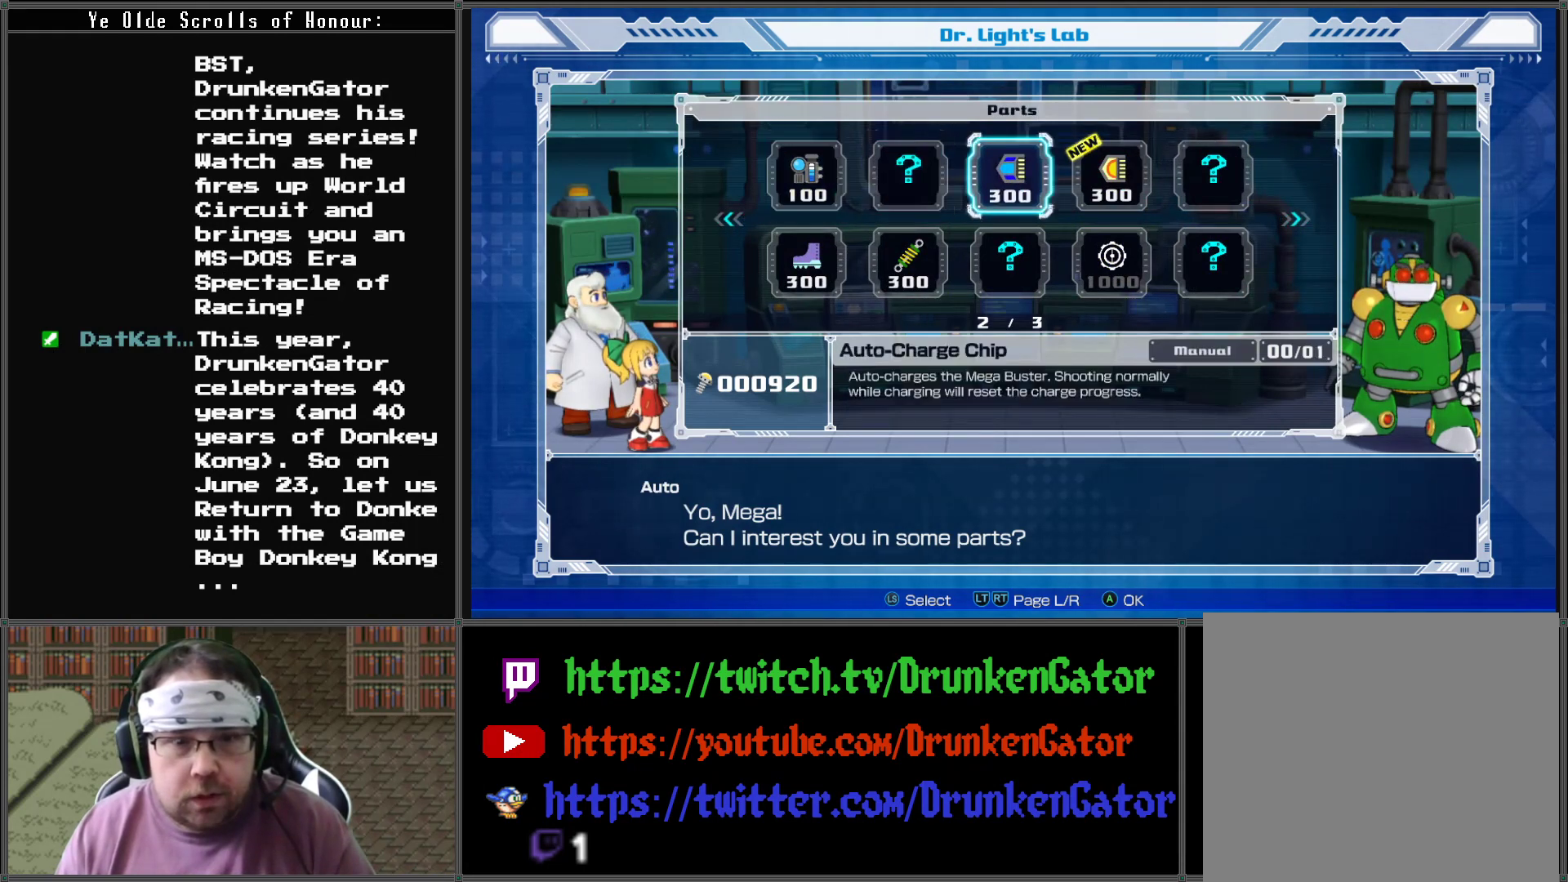
{"buttons": [], "left_stick": "center", "right_stick": "center", "events": [[67, "DPAD_RIGHT", "up"], [167, "DPAD_RIGHT", "down"], [233, "DPAD_RIGHT", "up"]]}
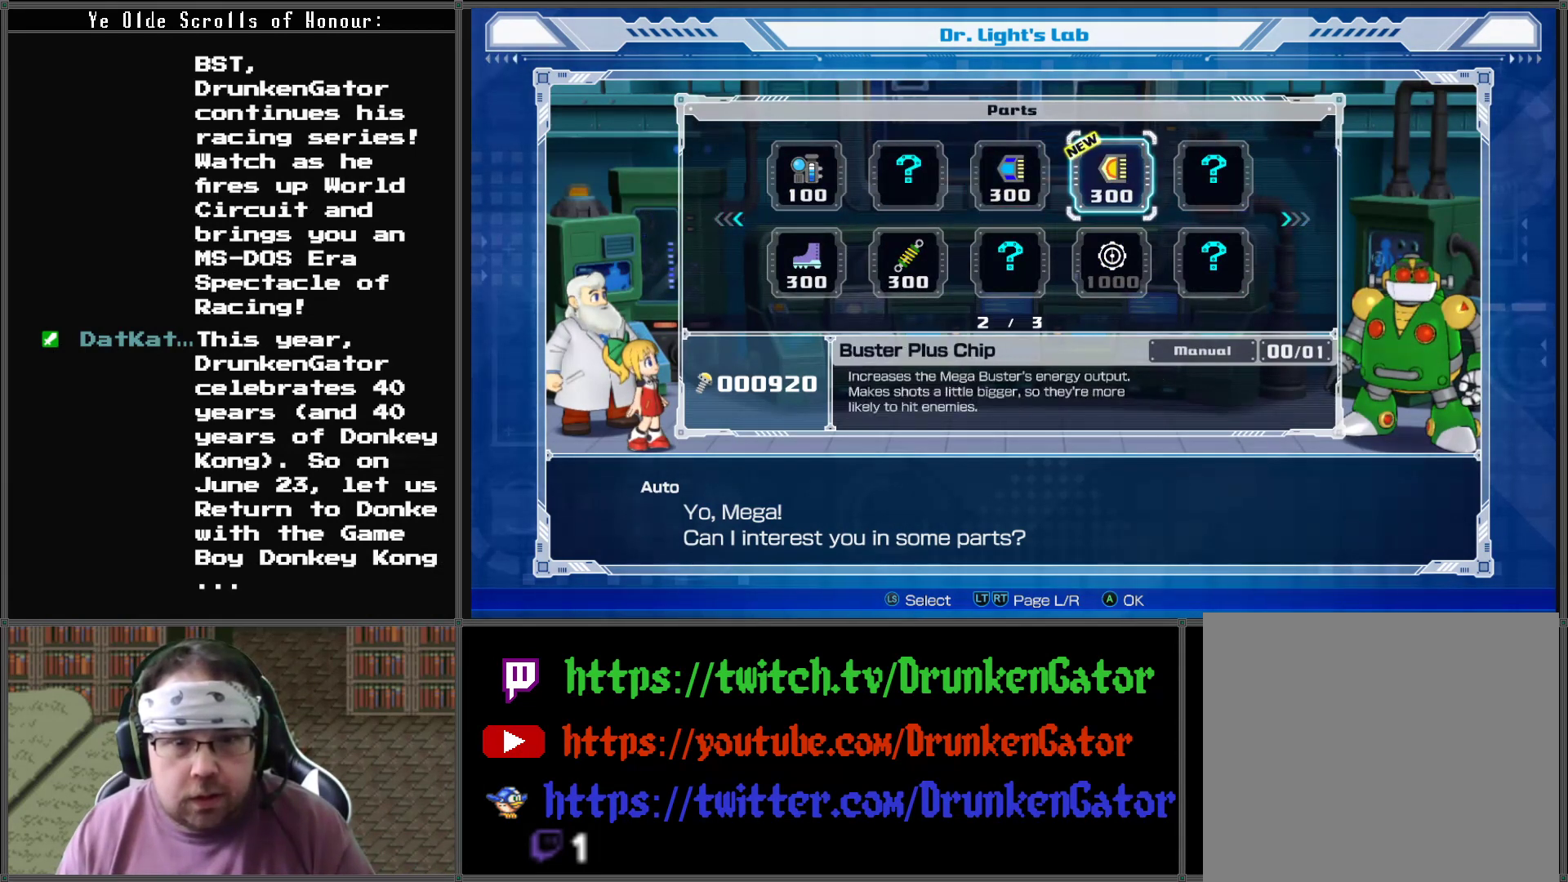
{"buttons": [], "left_stick": "center", "right_stick": "center", "events": []}
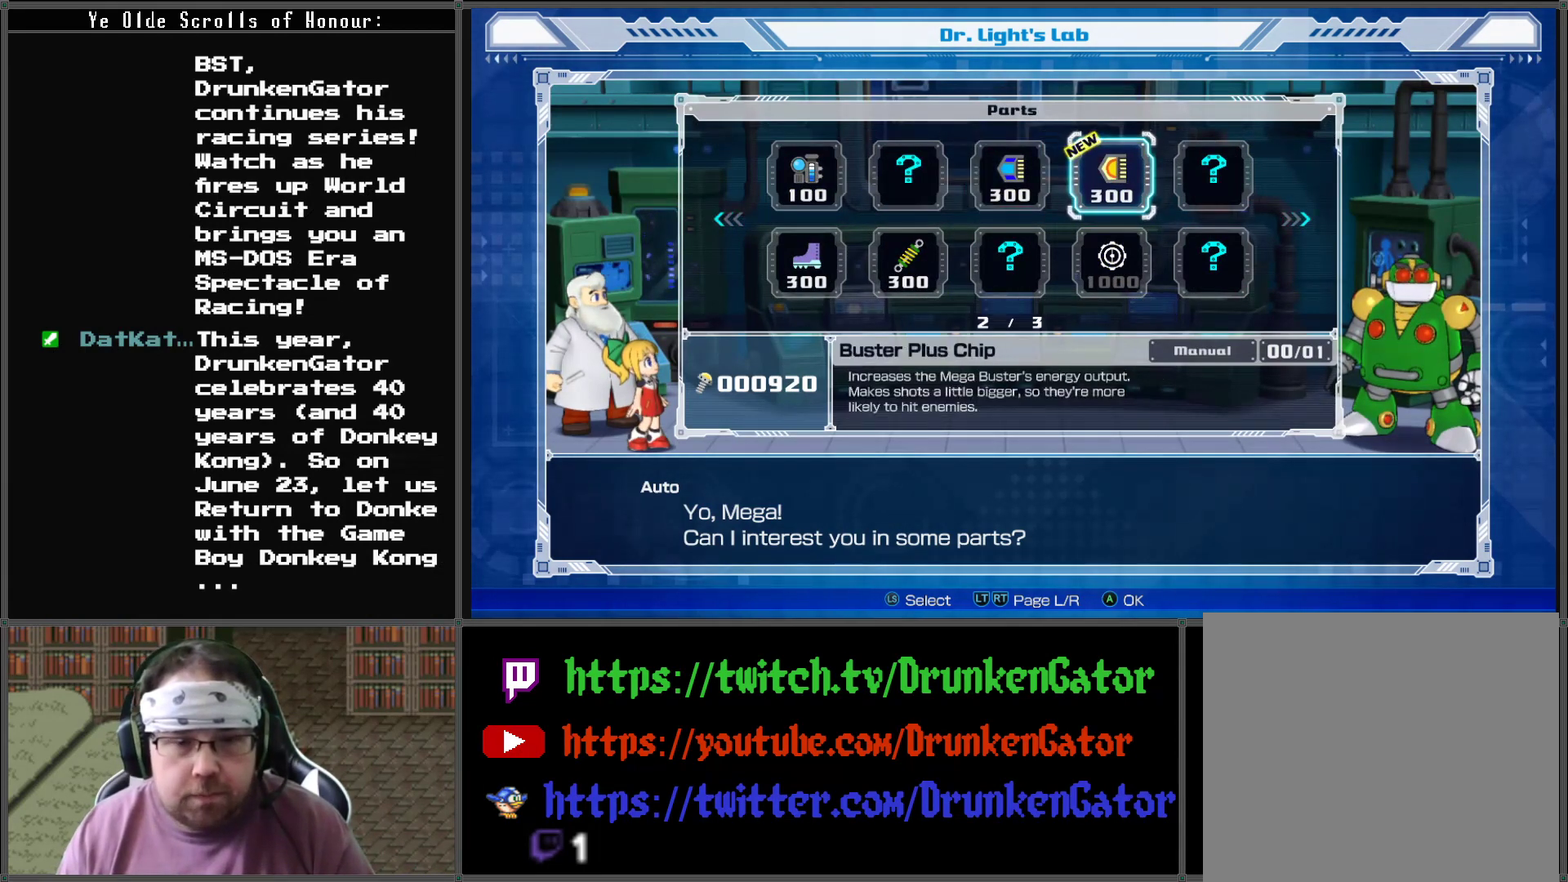
{"buttons": [], "left_stick": "center", "right_stick": "center", "events": []}
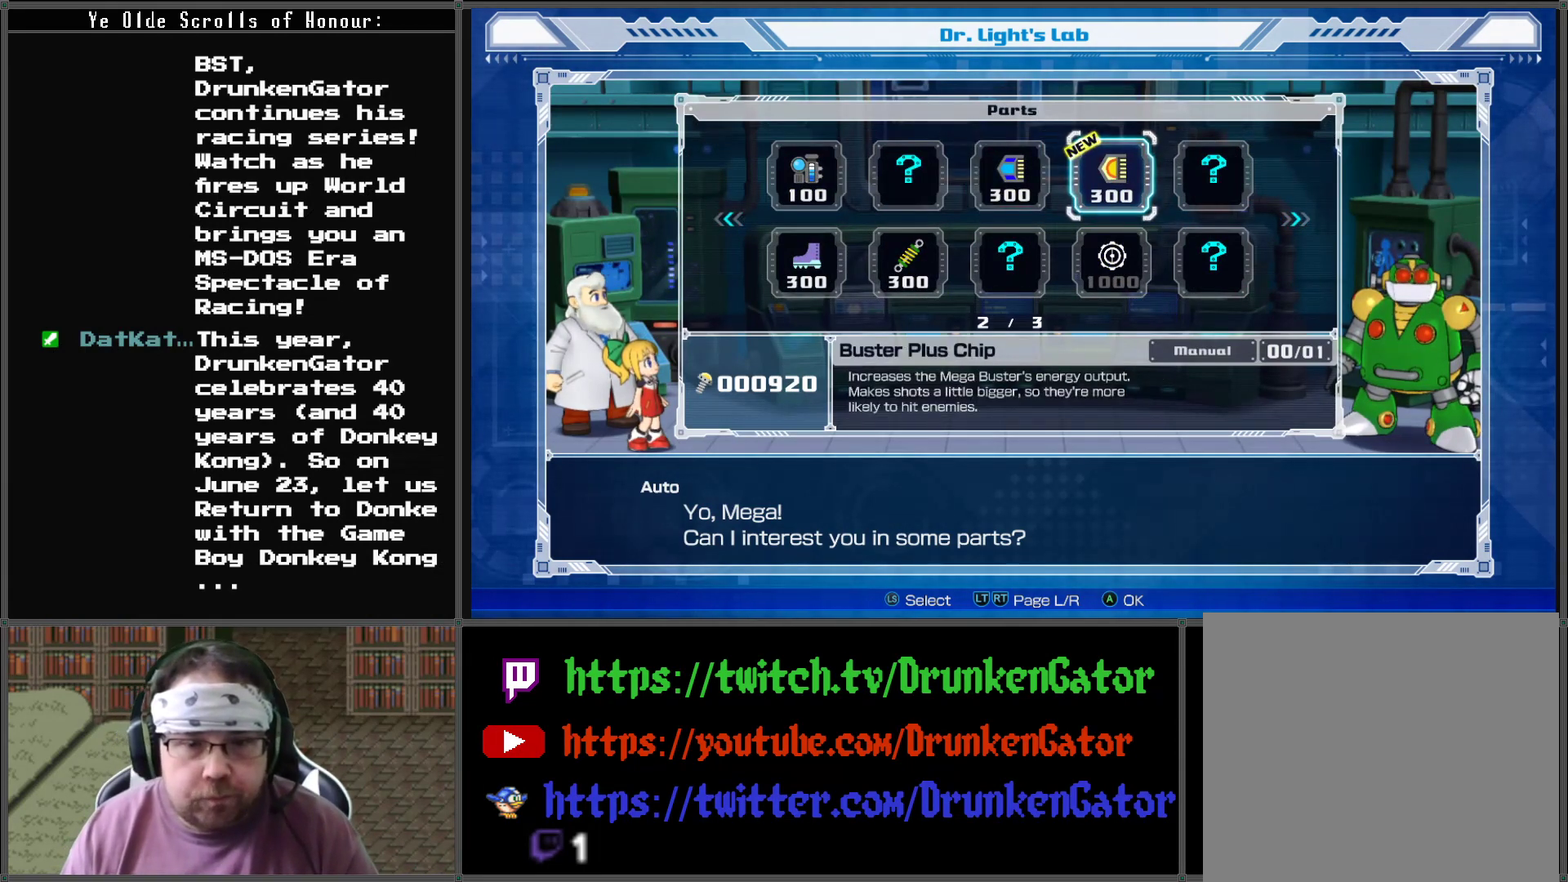
{"buttons": [], "left_stick": "center", "right_stick": "center", "events": []}
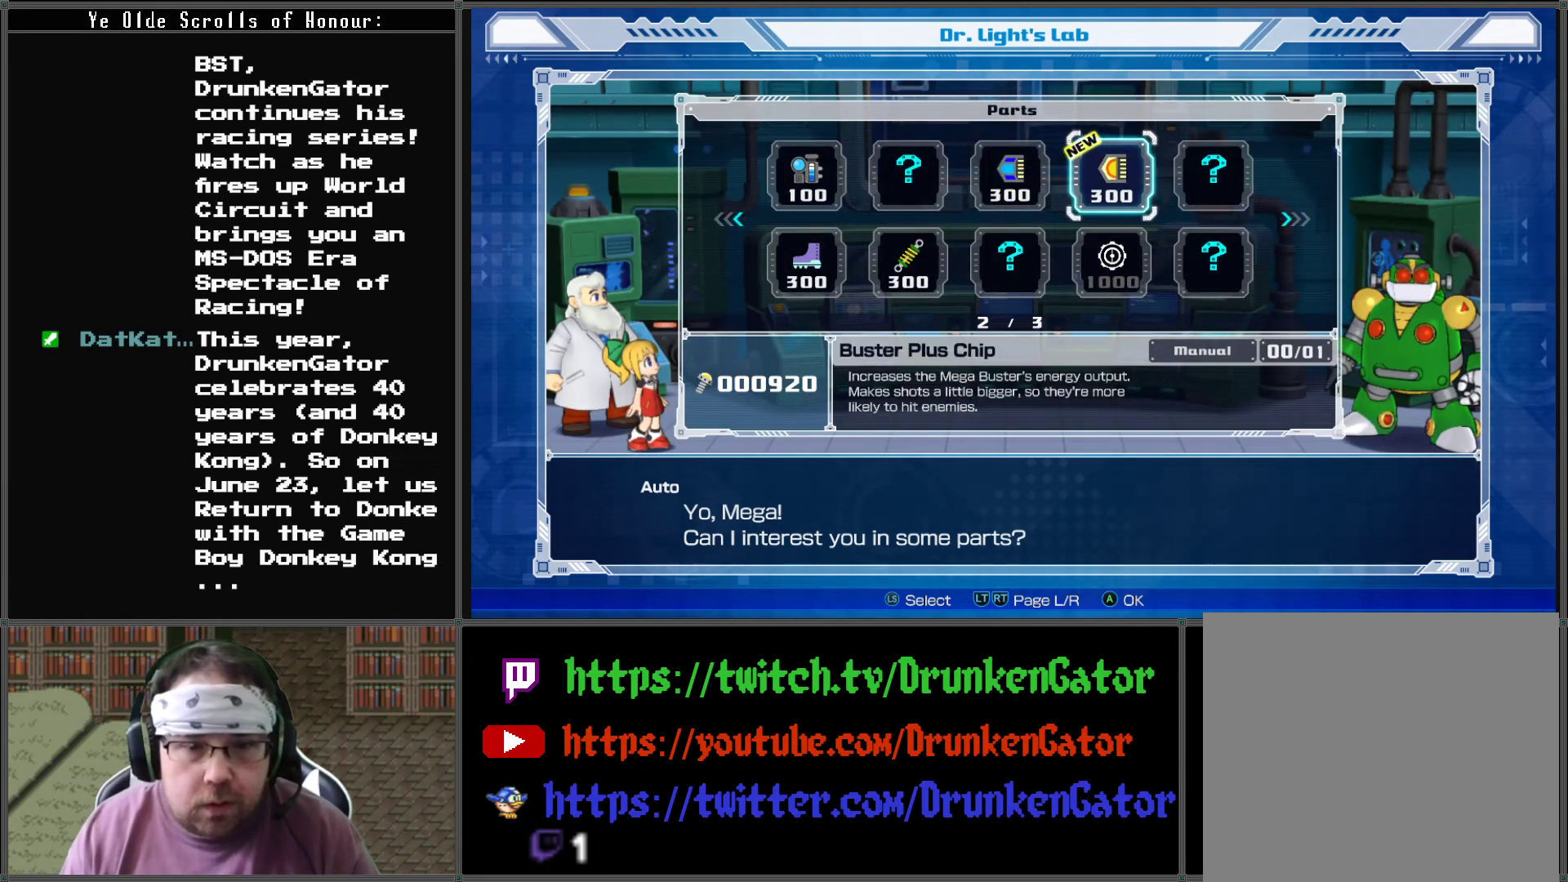
{"buttons": [], "left_stick": "center", "right_stick": "center", "events": []}
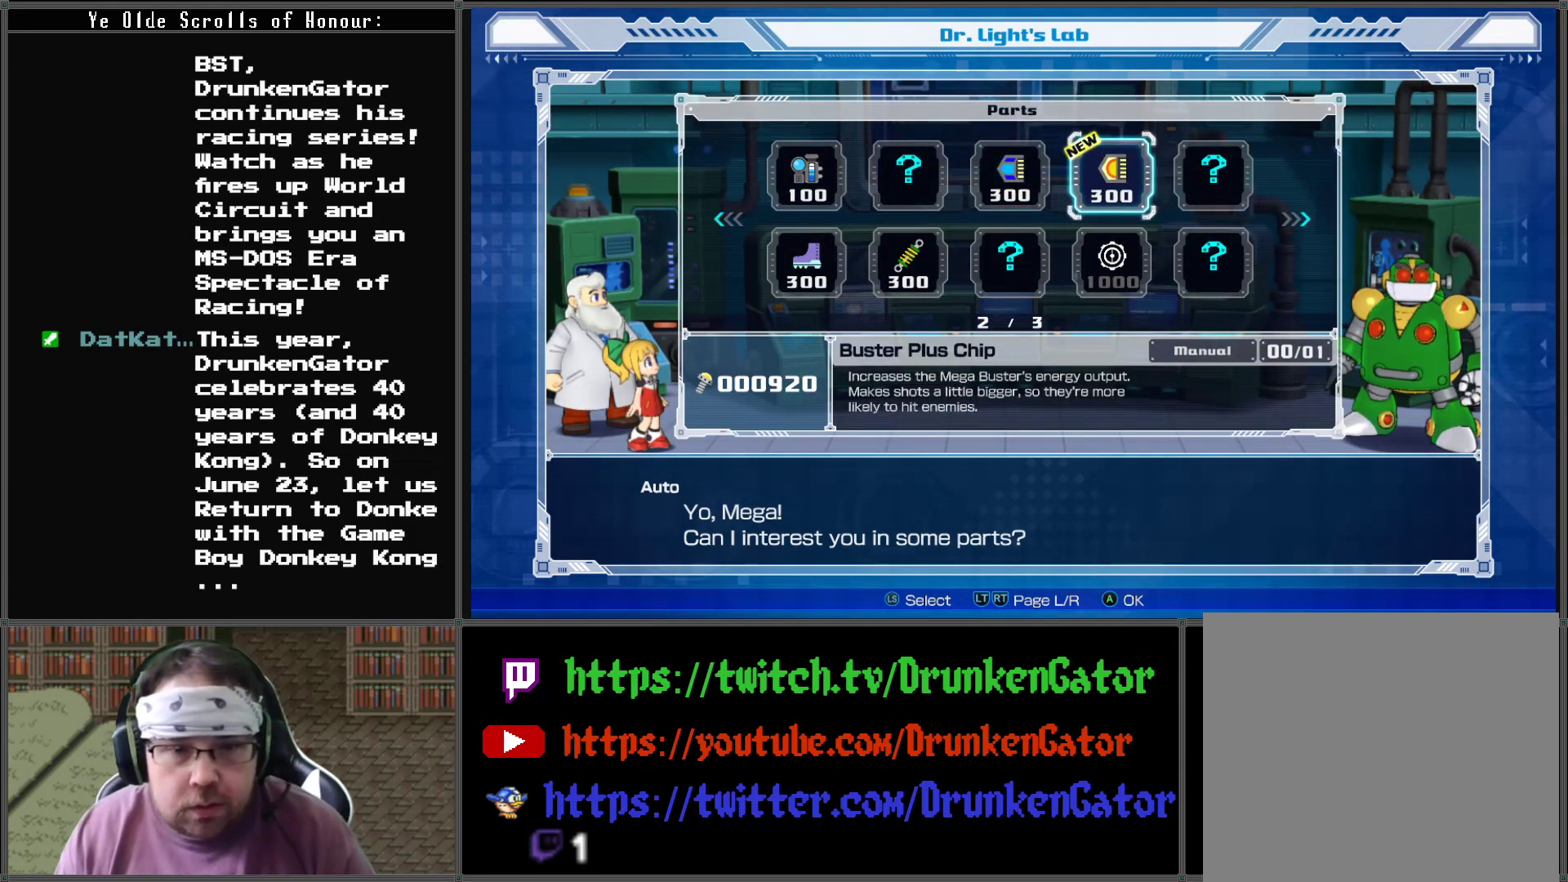
{"buttons": [], "left_stick": "center", "right_stick": "center", "events": []}
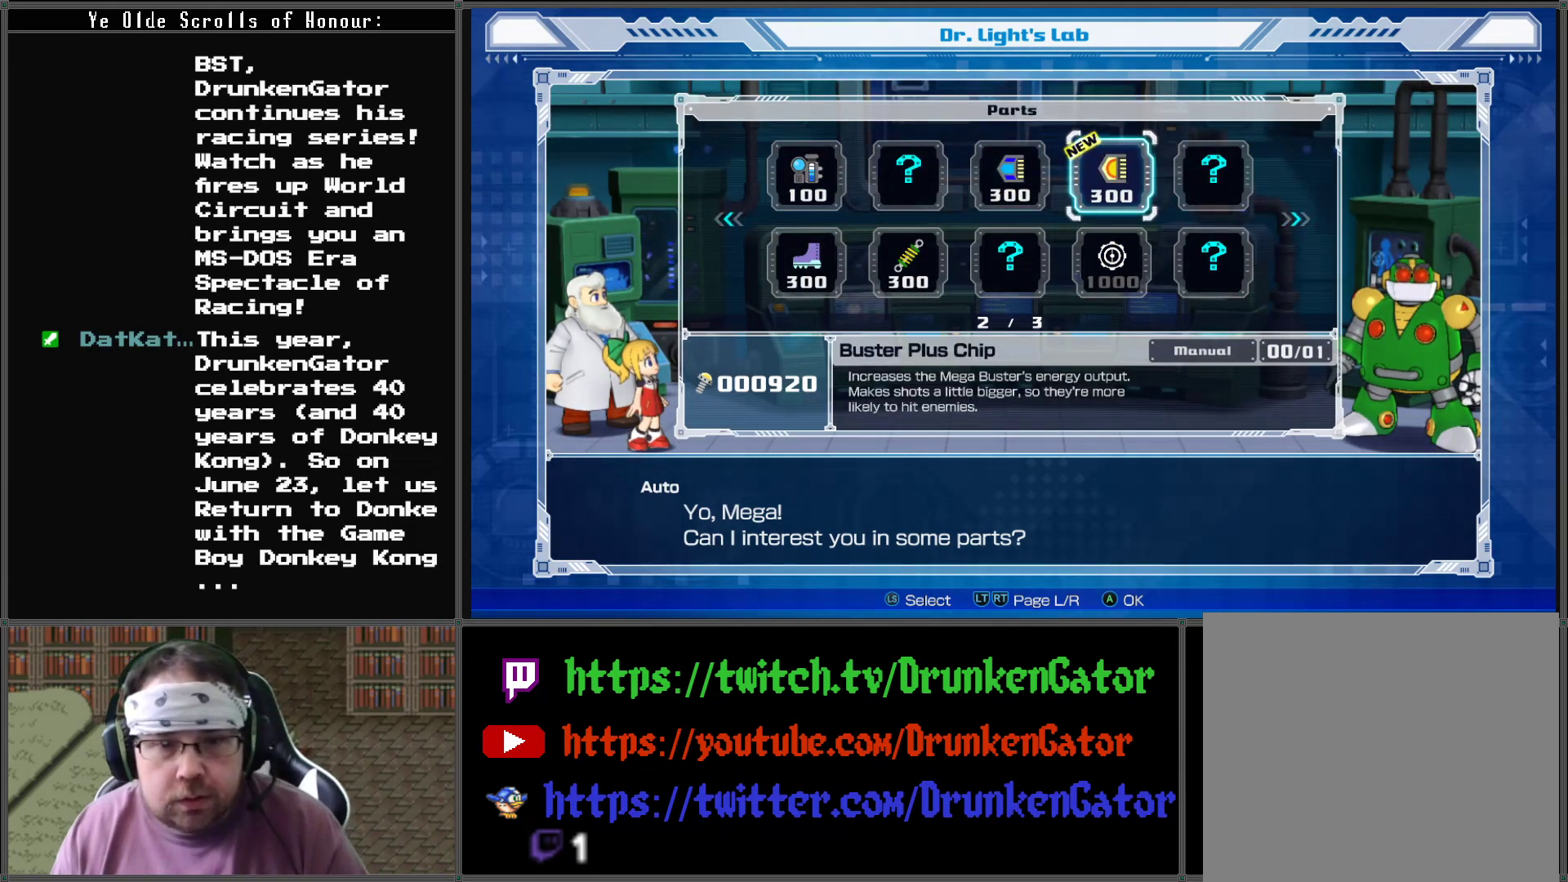
{"buttons": [], "left_stick": "center", "right_stick": "center", "events": []}
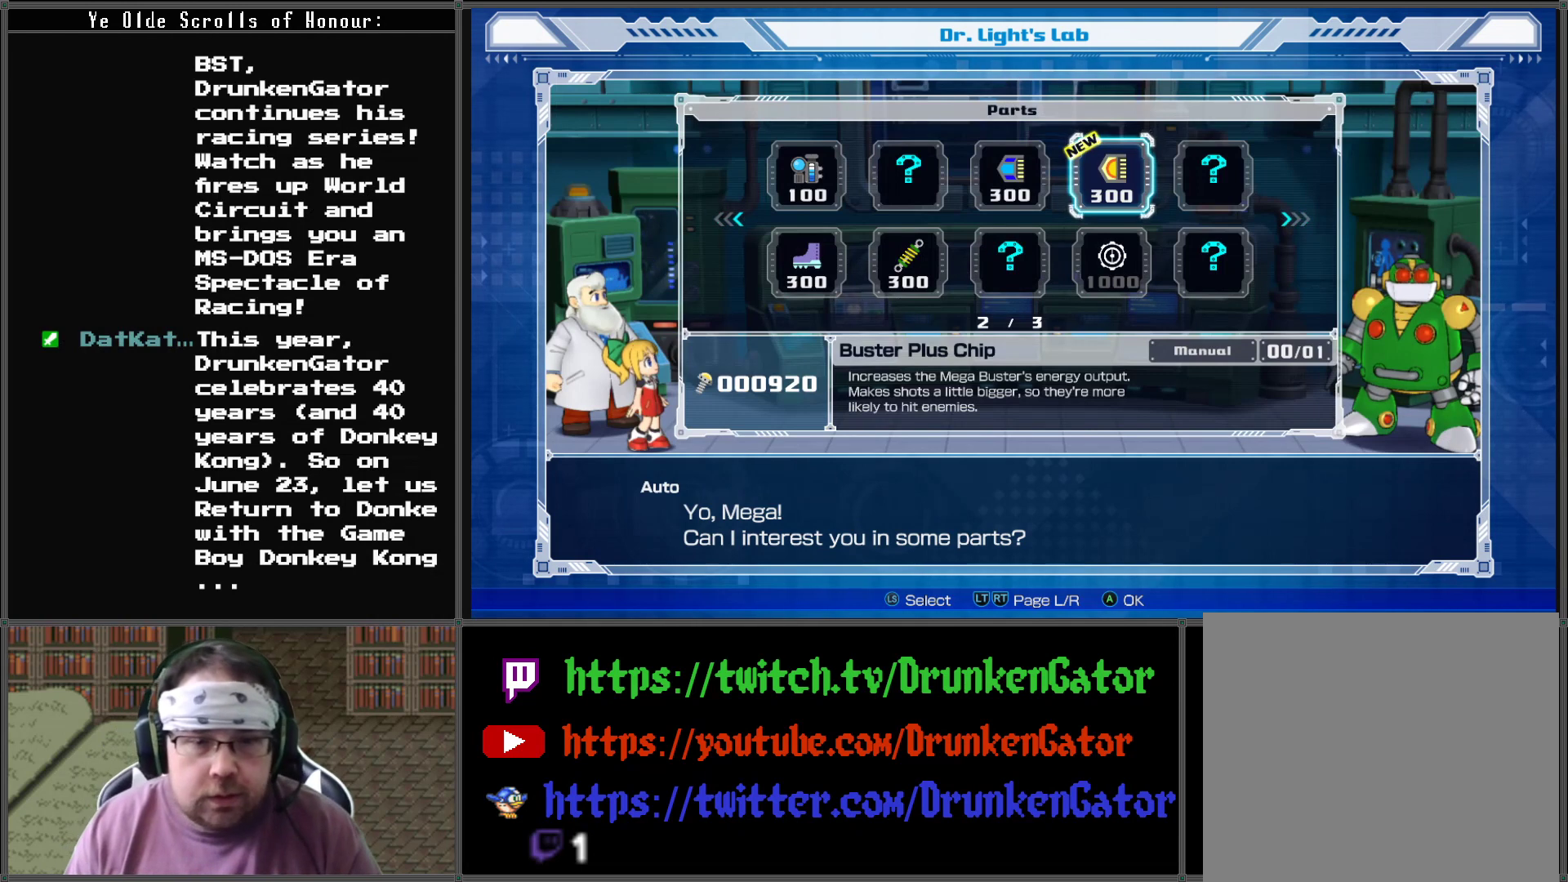
{"buttons": [], "left_stick": "center", "right_stick": "center", "events": []}
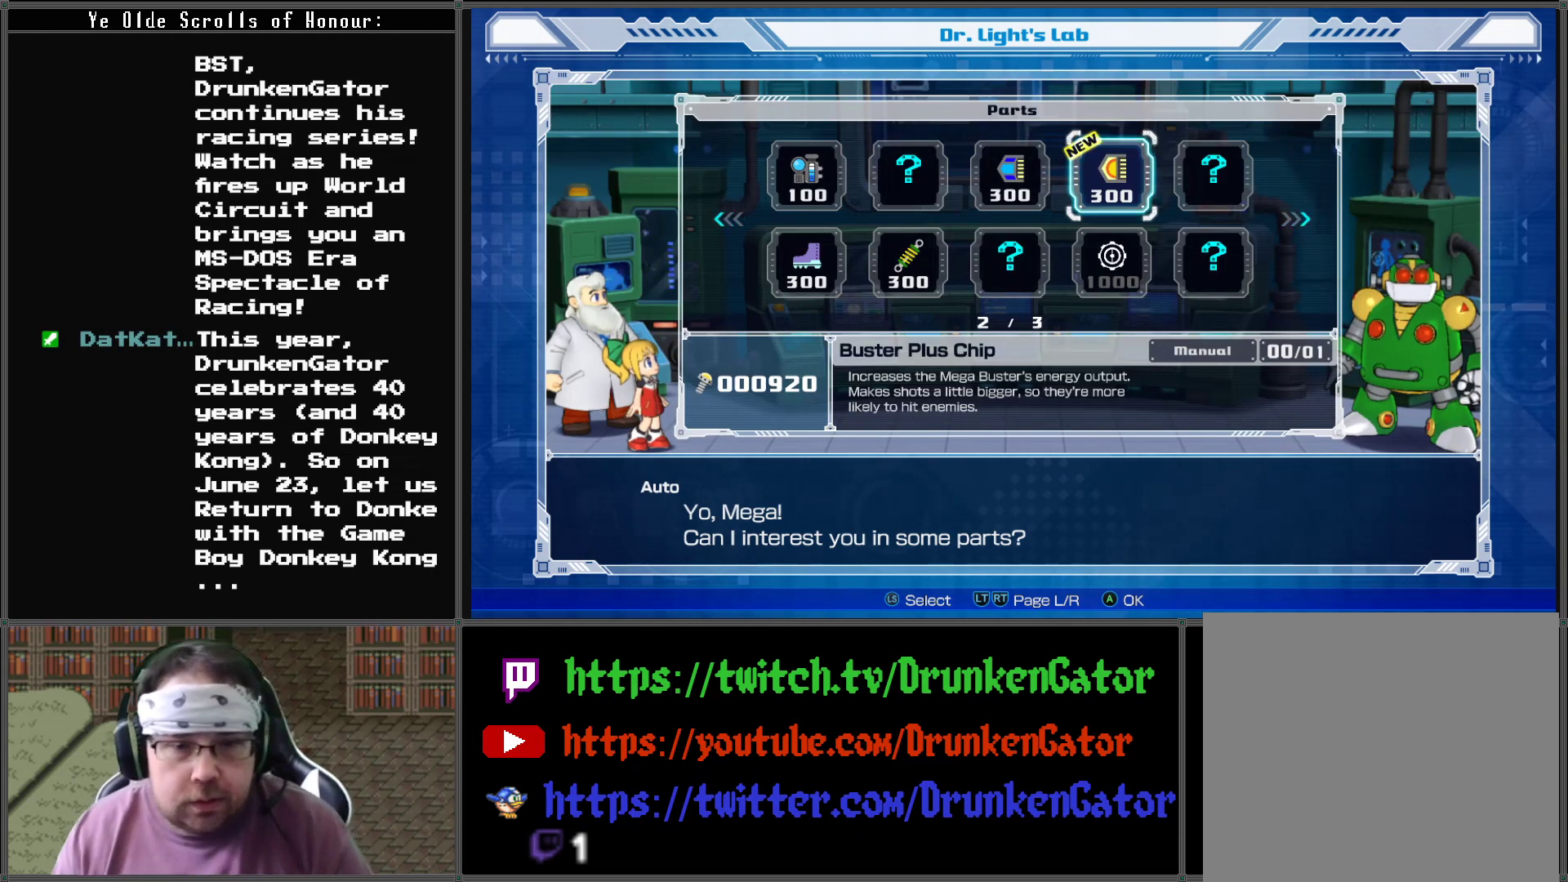
{"buttons": [], "left_stick": "center", "right_stick": "center", "events": []}
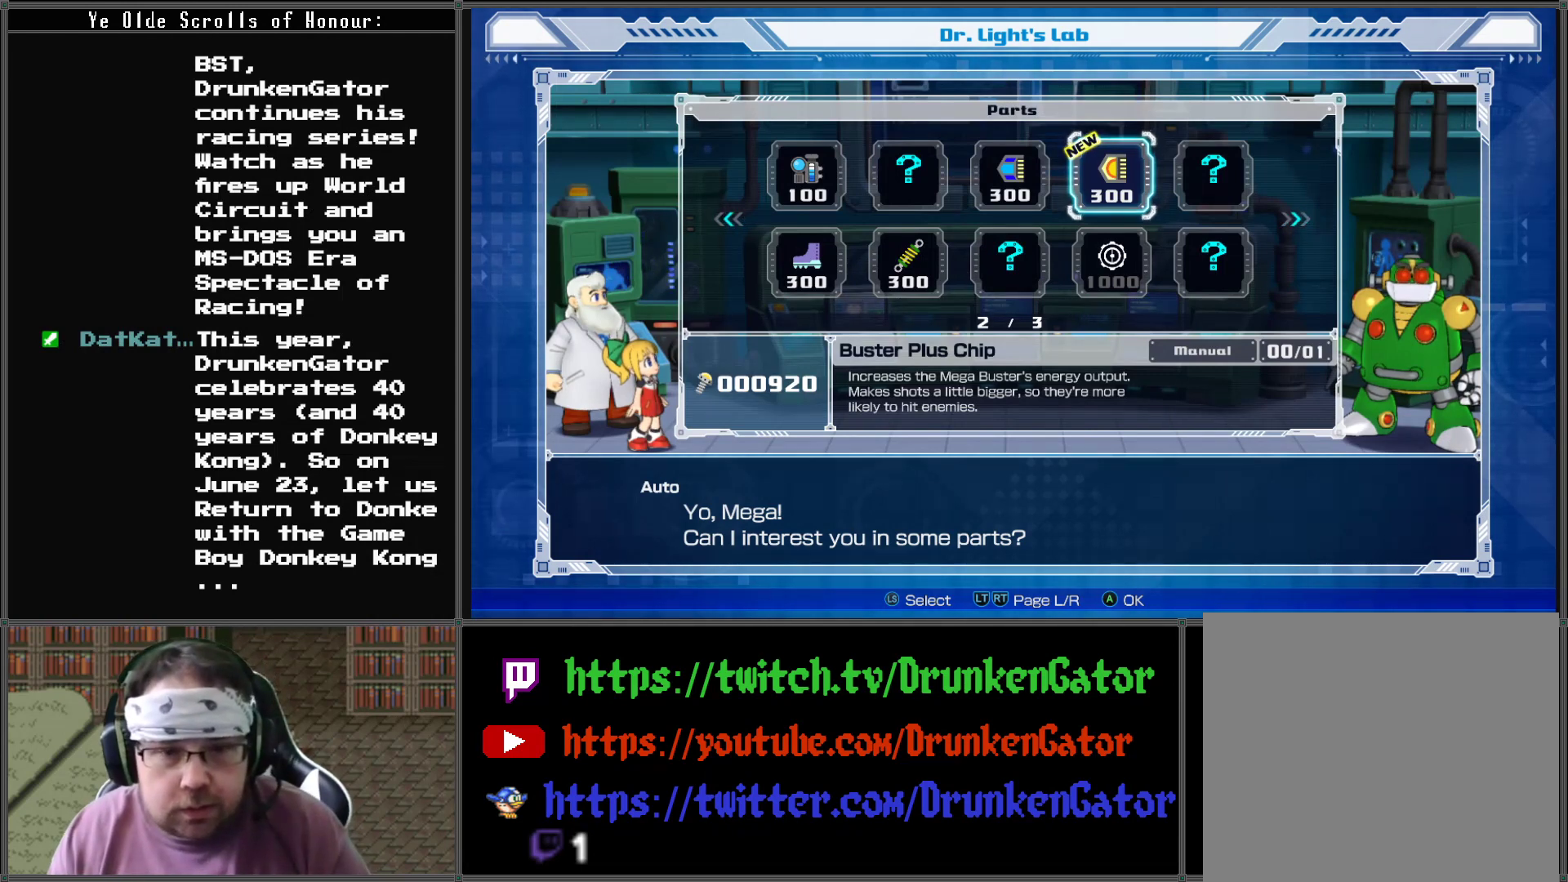
{"buttons": [], "left_stick": "center", "right_stick": "center", "events": []}
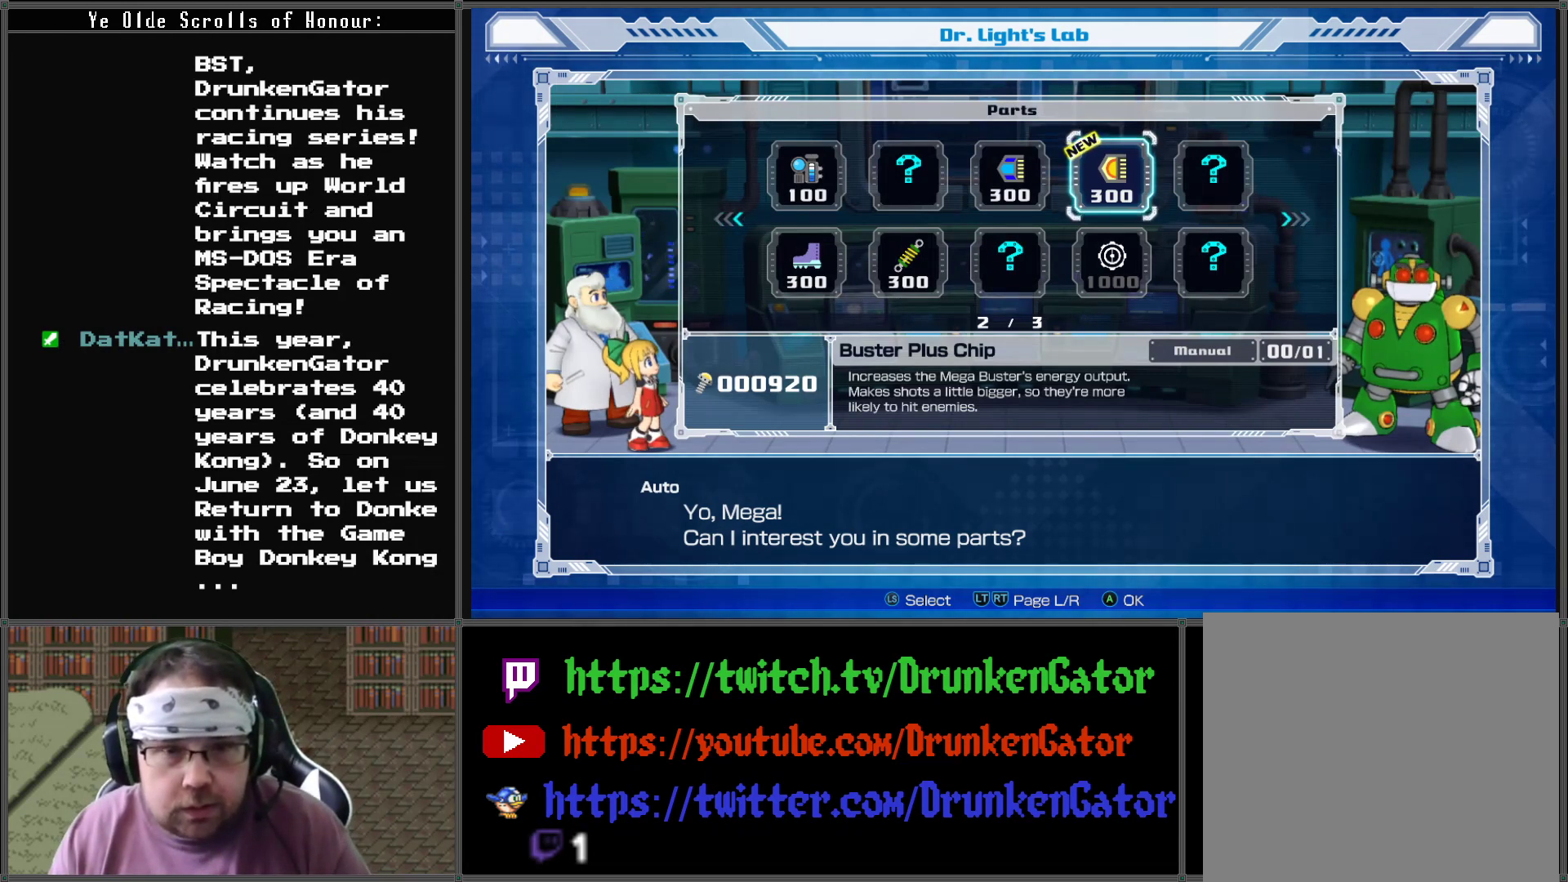
{"buttons": [], "left_stick": "center", "right_stick": "center", "events": [[33, "DPAD_LEFT", "down"], [100, "DPAD_LEFT", "up"]]}
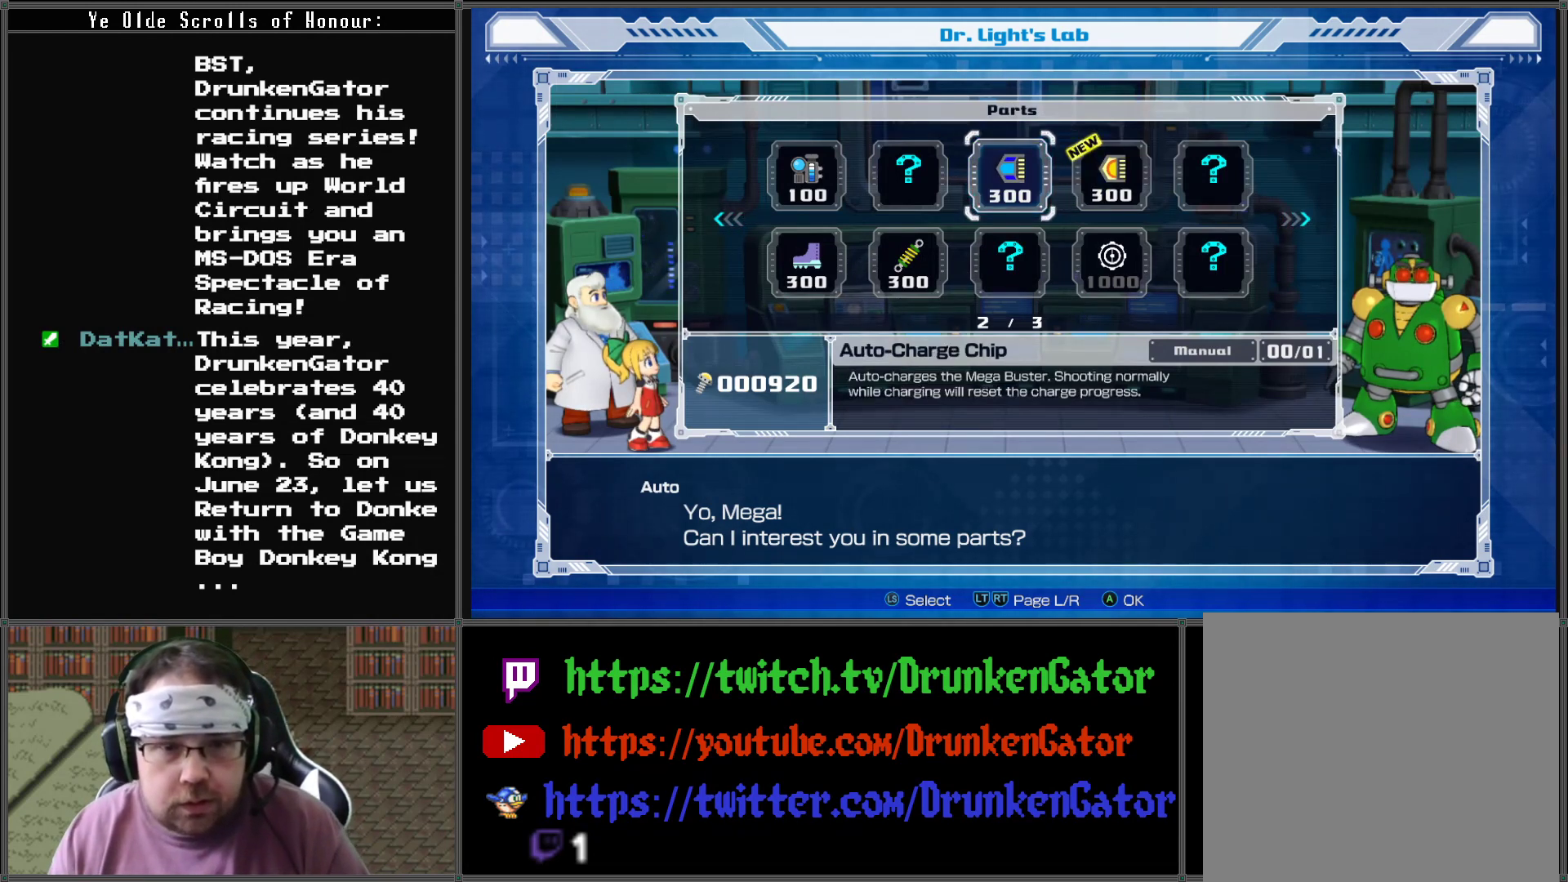
{"buttons": [], "left_stick": "center", "right_stick": "center", "events": []}
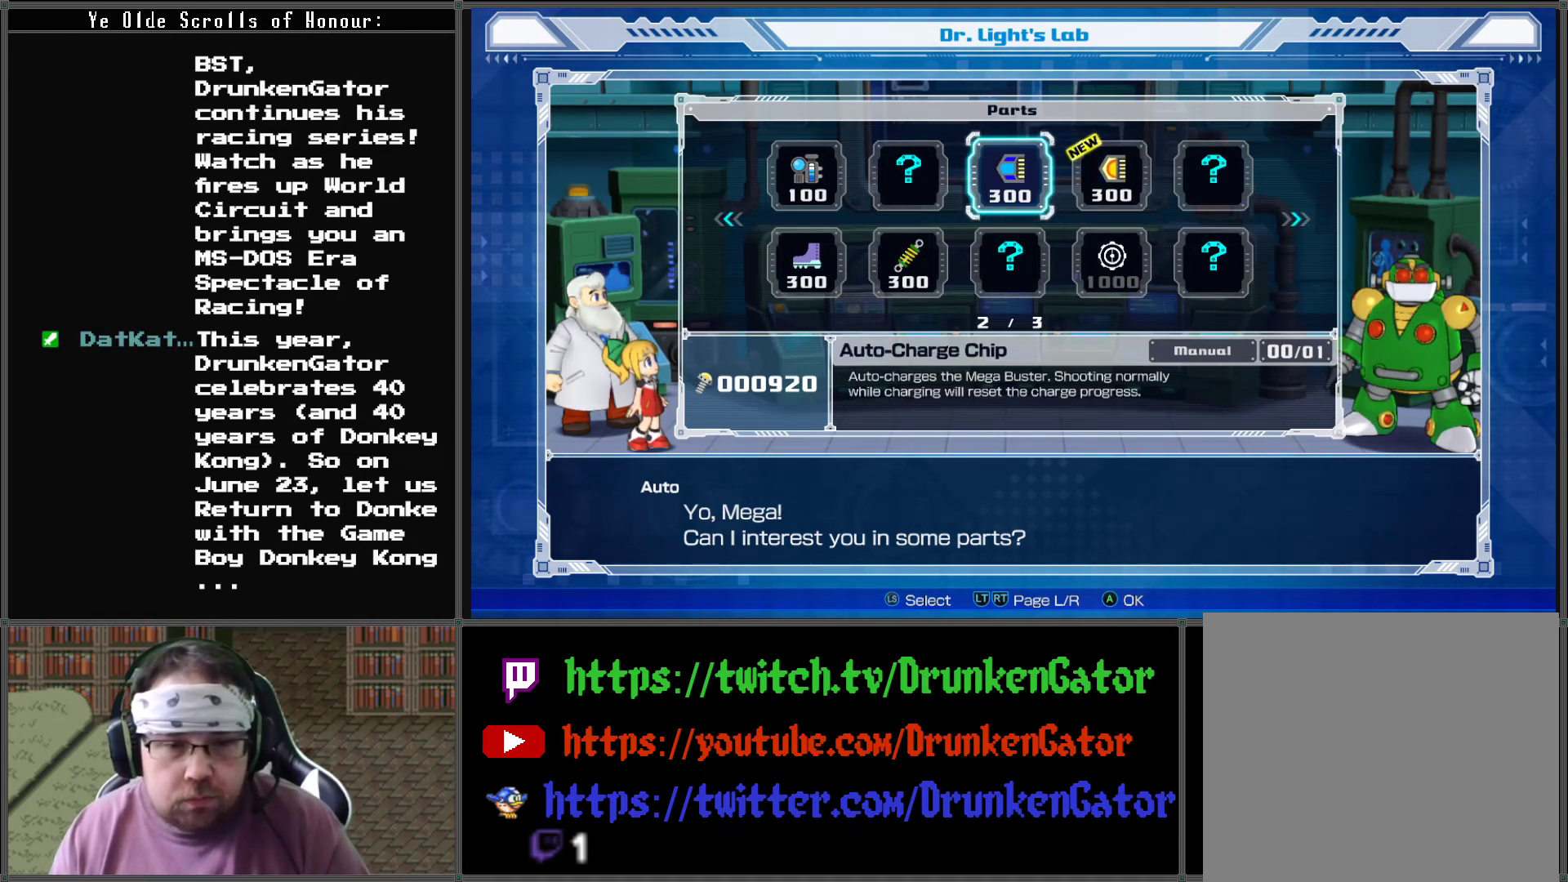
{"buttons": [], "left_stick": "center", "right_stick": "center", "events": []}
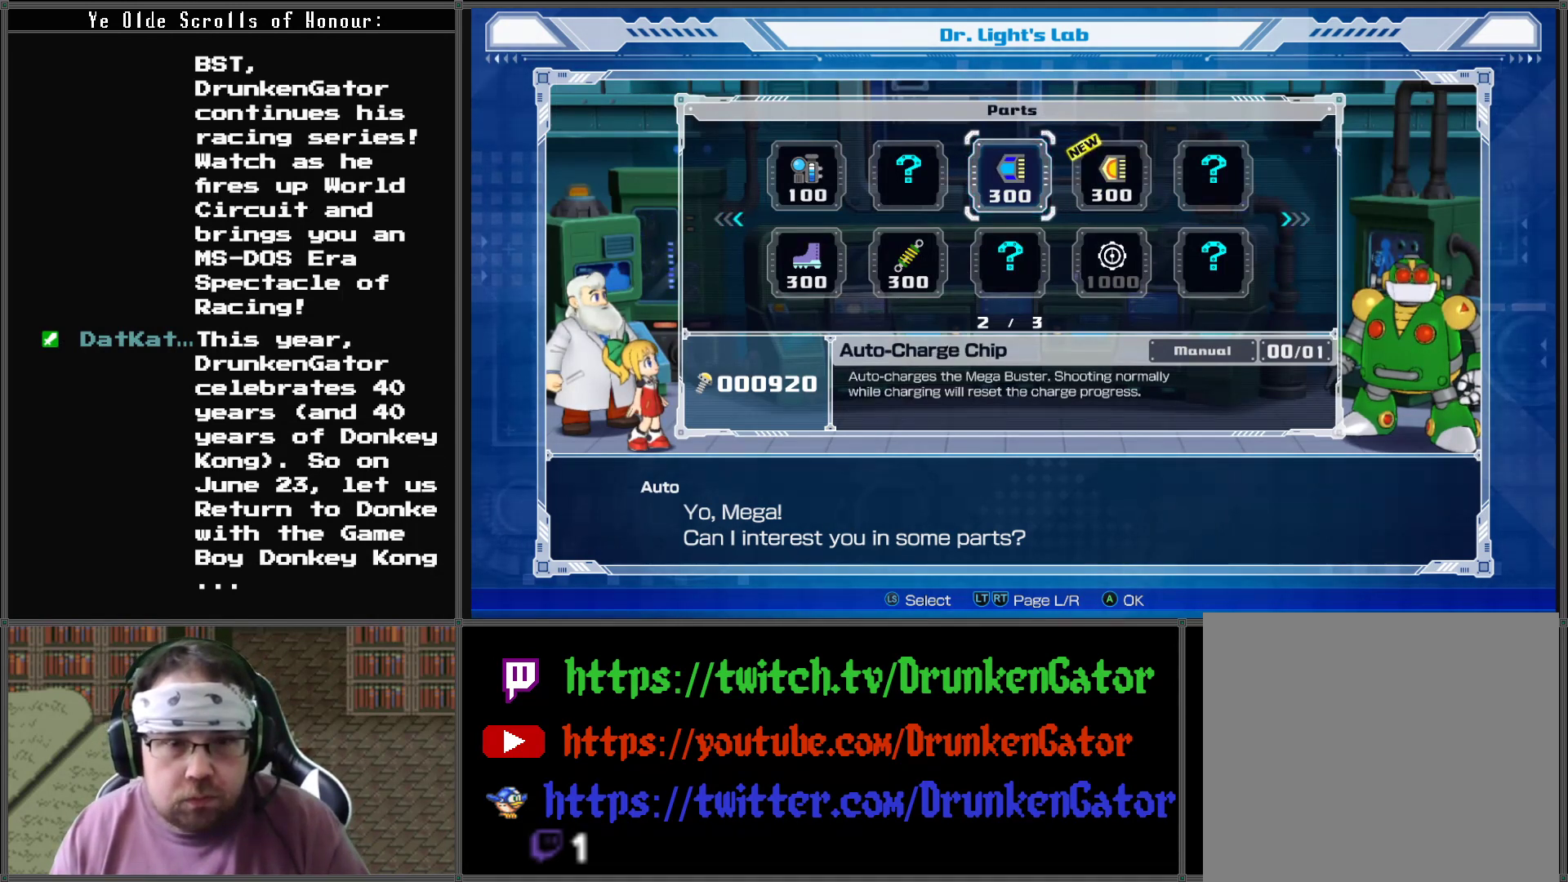
{"buttons": [], "left_stick": "center", "right_stick": "center", "events": [[100, "DPAD_LEFT", "down"], [200, "DPAD_LEFT", "up"], [400, "DPAD_RIGHT", "down"], [467, "DPAD_RIGHT", "up"]]}
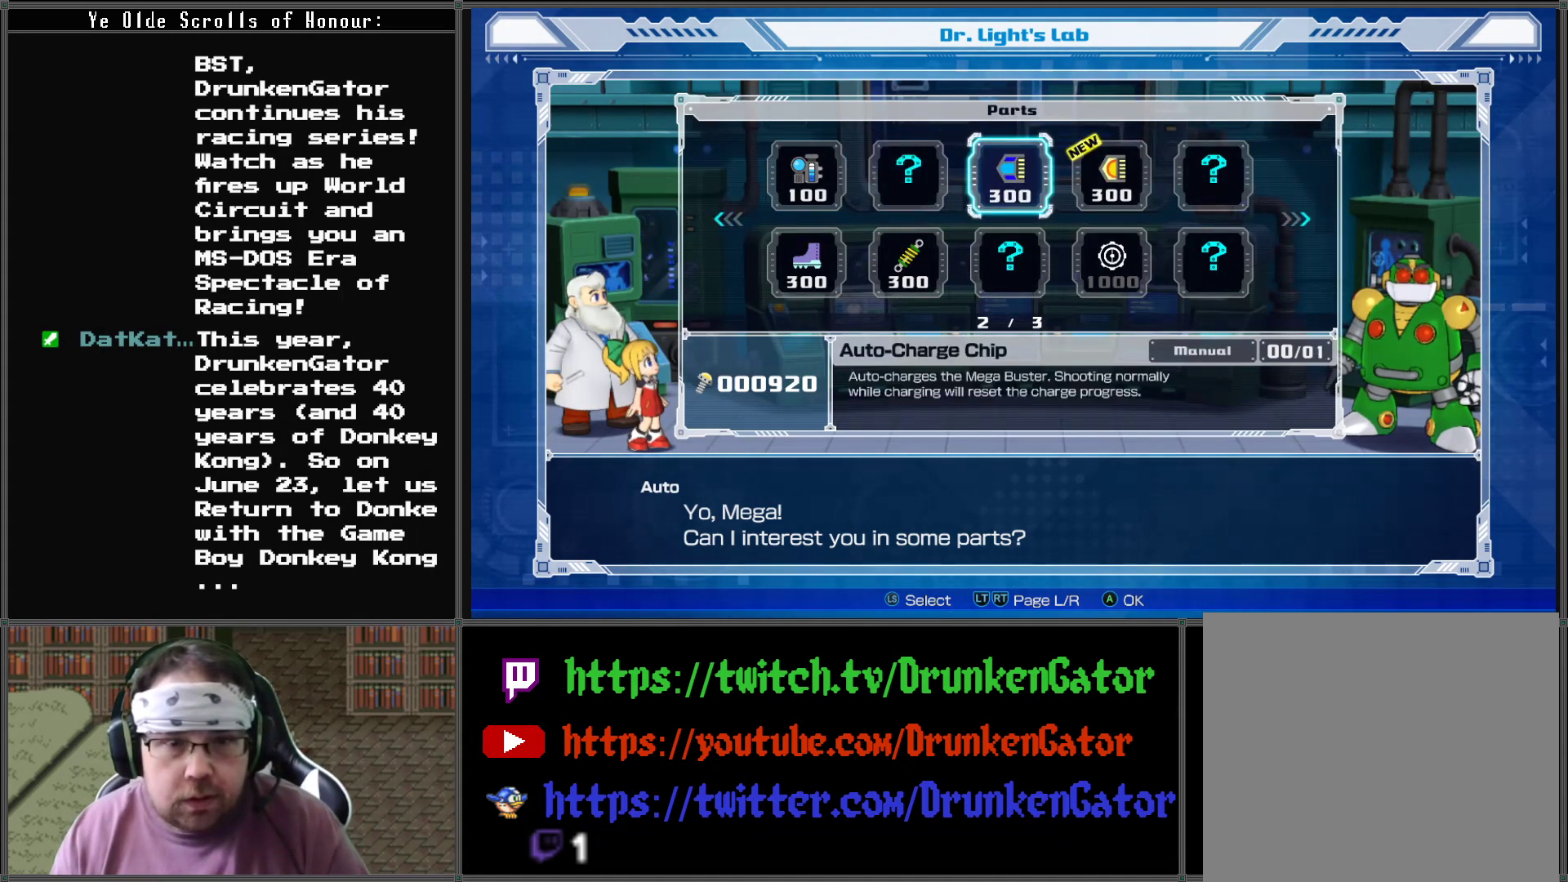
{"buttons": [], "left_stick": "center", "right_stick": "center", "events": [[100, "DPAD_RIGHT", "down"], [167, "DPAD_RIGHT", "up"], [300, "DPAD_RIGHT", "down"], [367, "DPAD_RIGHT", "up"]]}
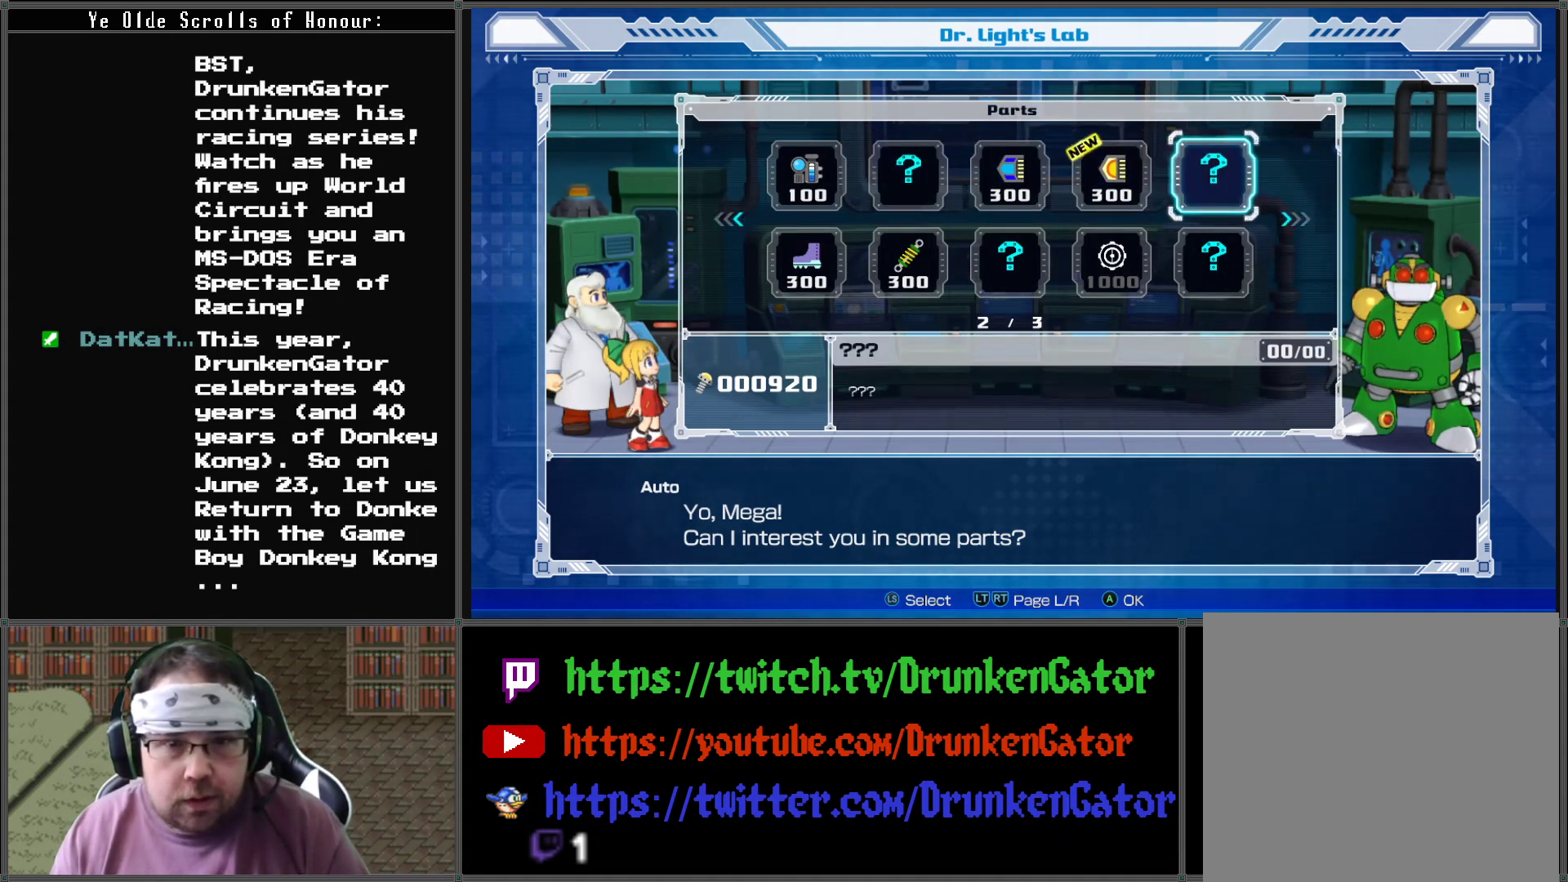
{"buttons": [], "left_stick": "center", "right_stick": "center", "events": [[67, "DPAD_RIGHT", "down"], [200, "DPAD_RIGHT", "up"]]}
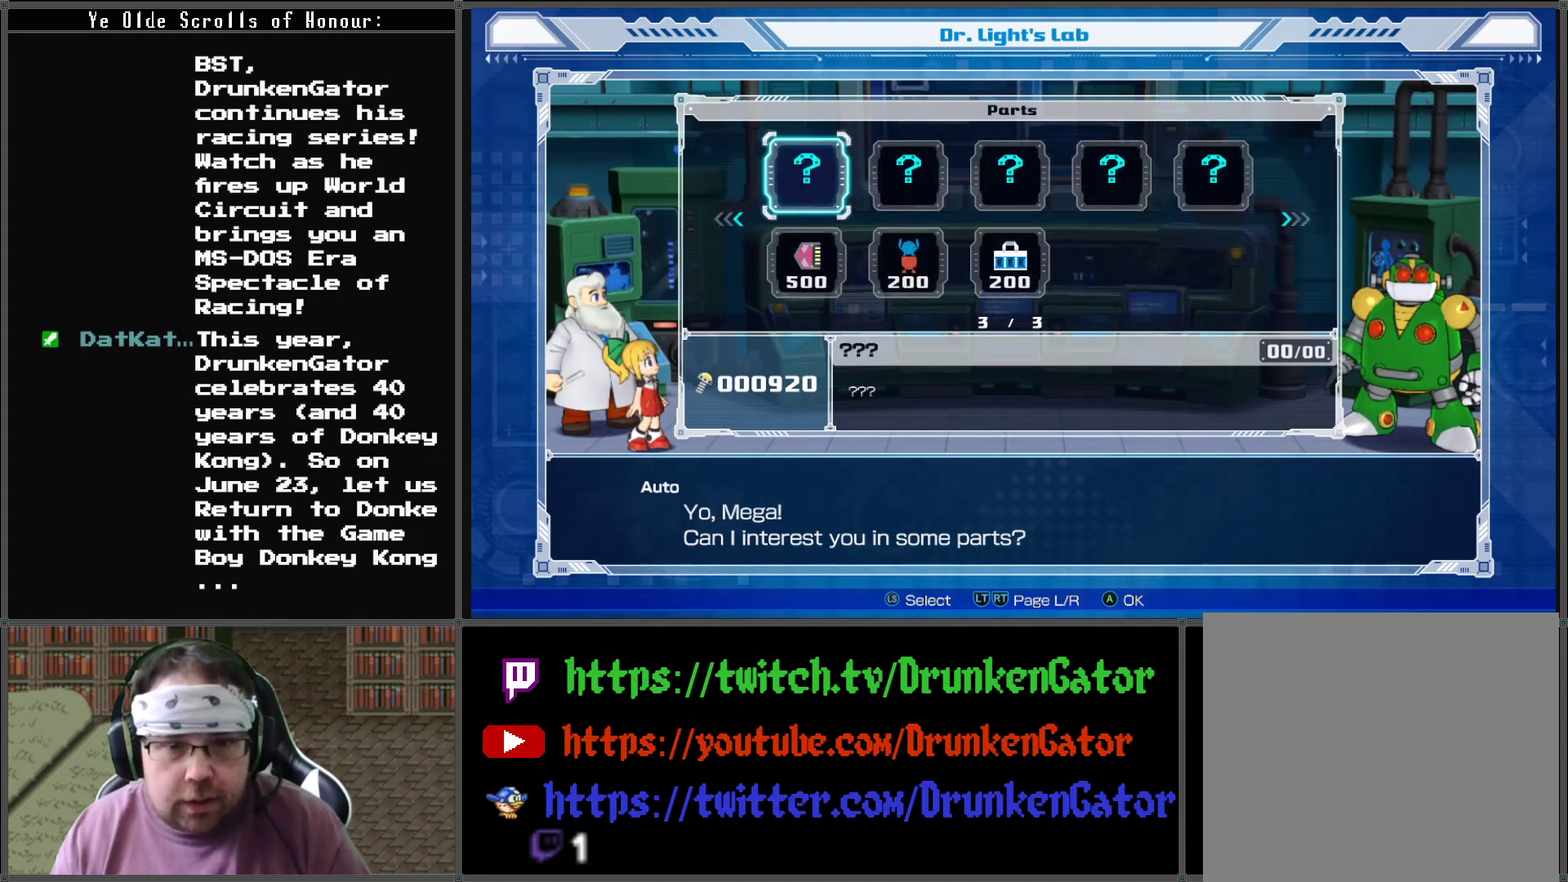
{"buttons": [], "left_stick": "center", "right_stick": "center", "events": [[433, "DPAD_DOWN", "down"], [500, "DPAD_DOWN", "up"]]}
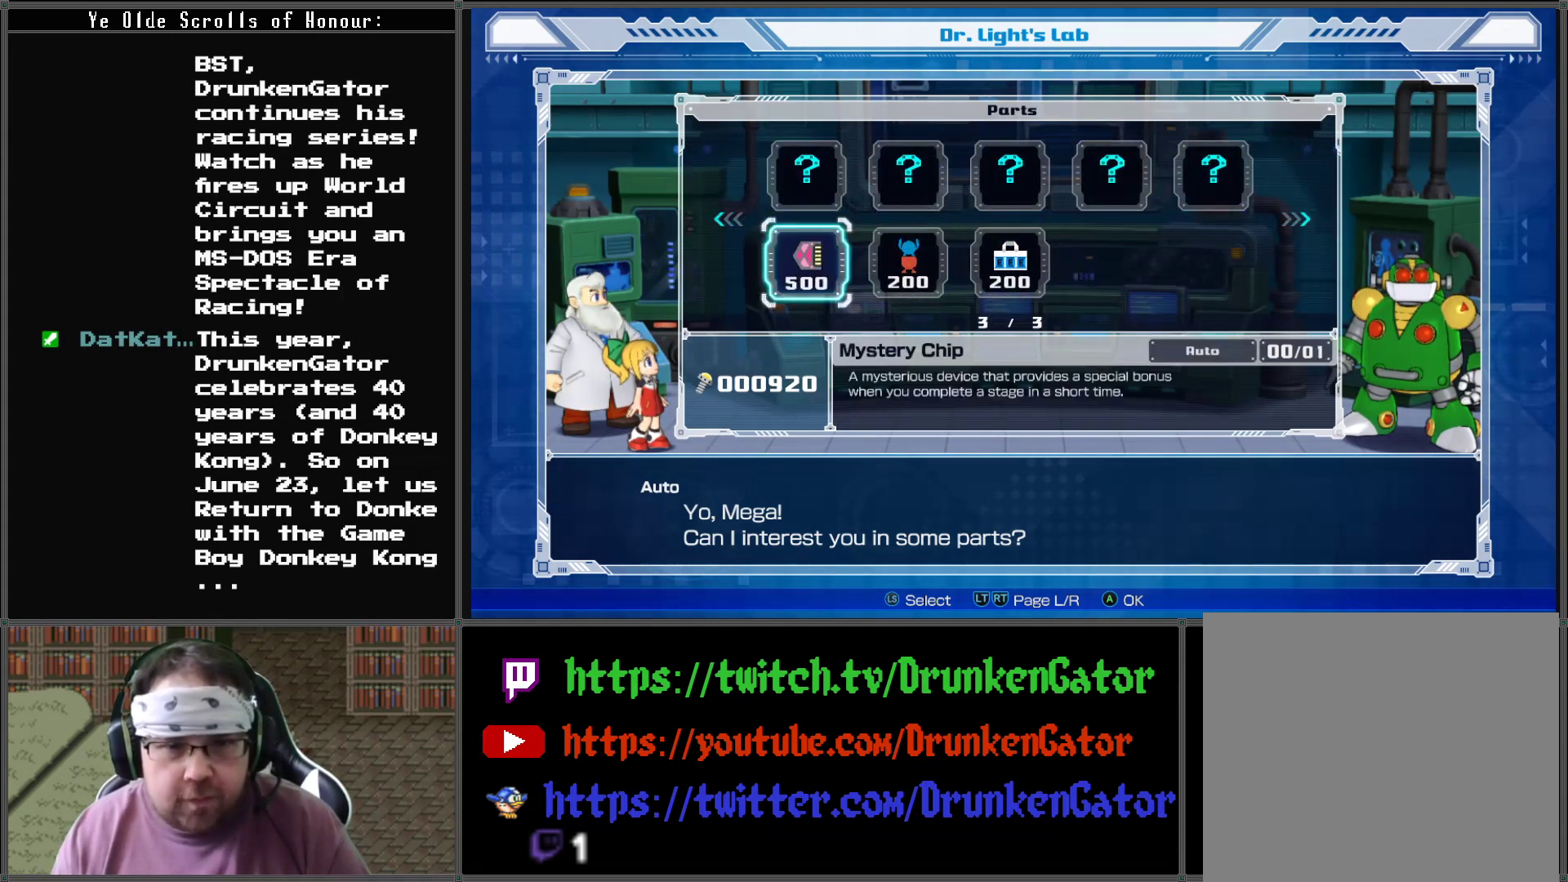
{"buttons": [], "left_stick": "center", "right_stick": "center", "events": []}